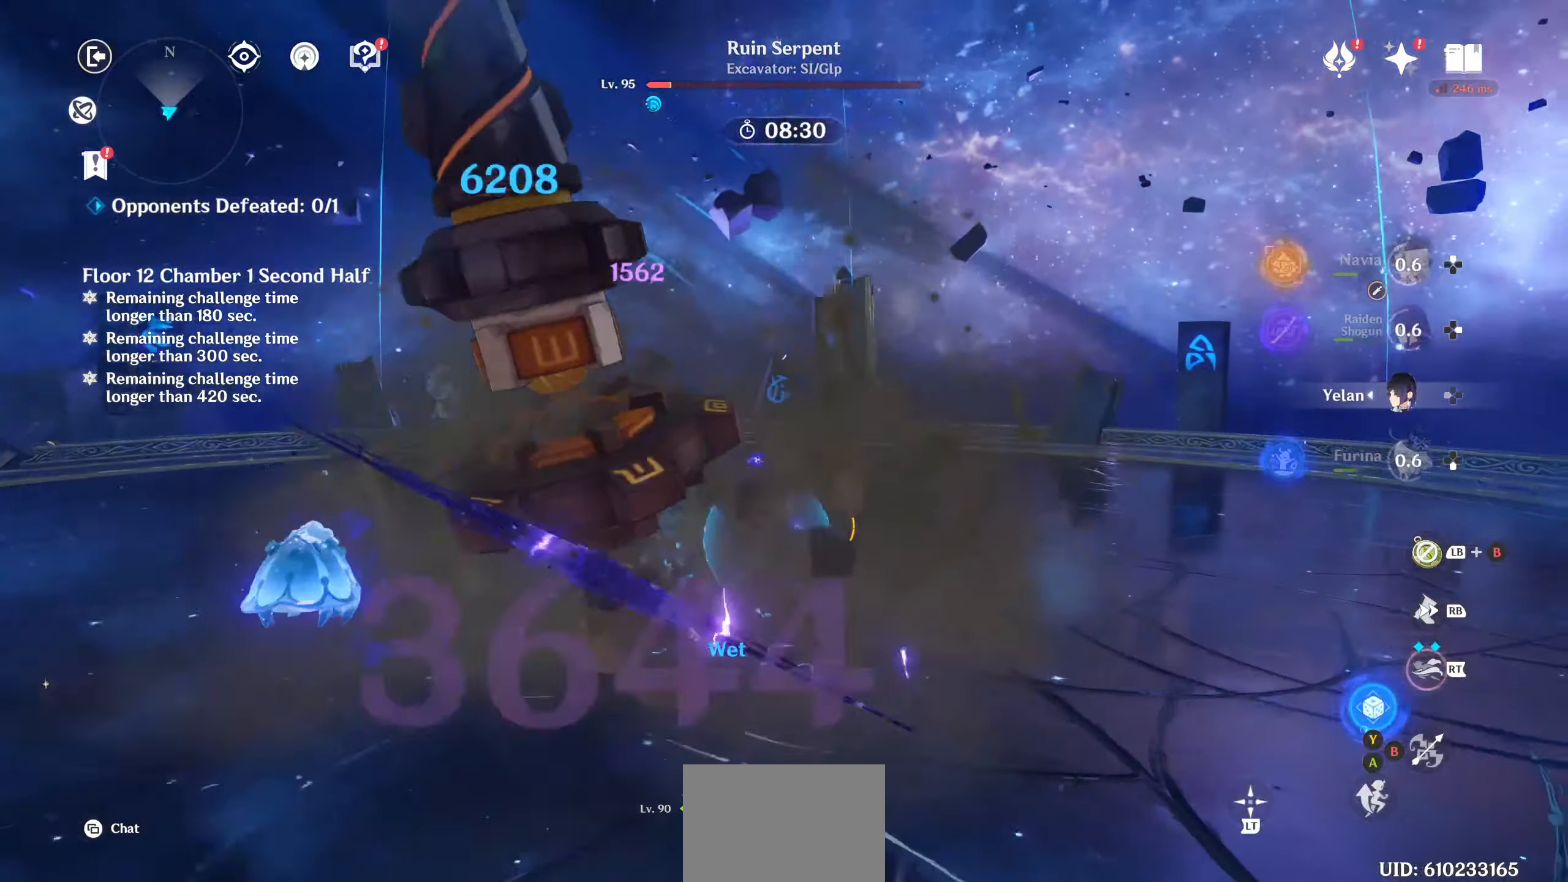
Gameplay with a controller (PlayStation layout); each line is a JSON object with the inputs held at the frame after it (dt_ms = milliseconds from this image to that frame). "events" lists button and stick changes between this image and that frame as [ms after this image, input, new state], when the widget could be followed in between. Not read: L3 R3.
{"dt_ms": 500, "buttons": [], "left_stick": "center", "right_stick": "center", "events": [[183, "right_stick", "down-left"], [350, "right_stick", "center"], [450, "left_stick", "center"]]}
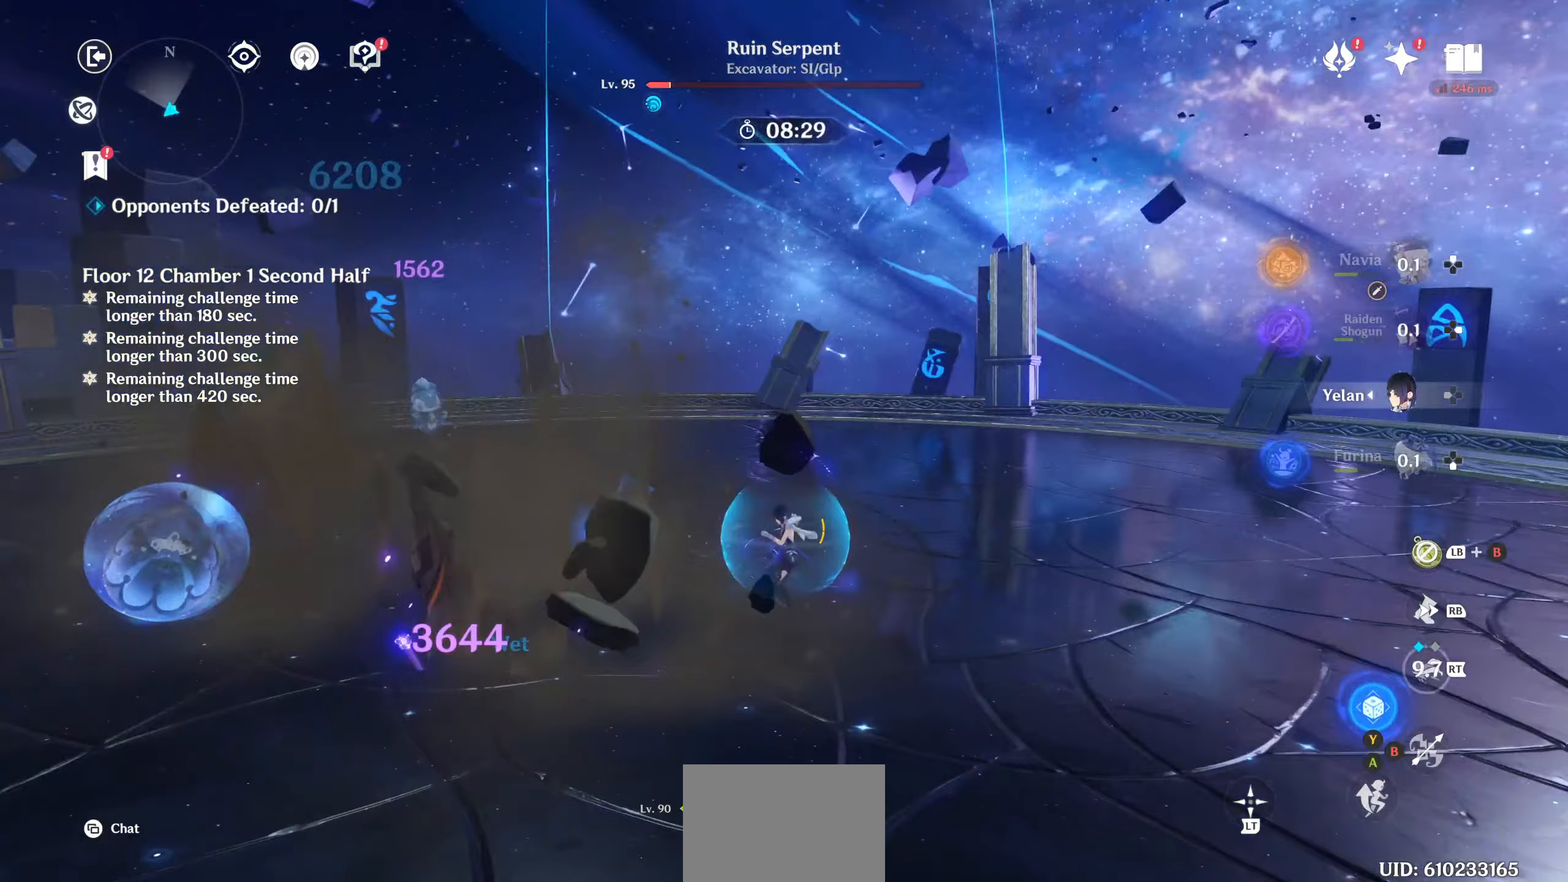
{"dt_ms": 500, "buttons": [], "left_stick": "center", "right_stick": "center", "events": []}
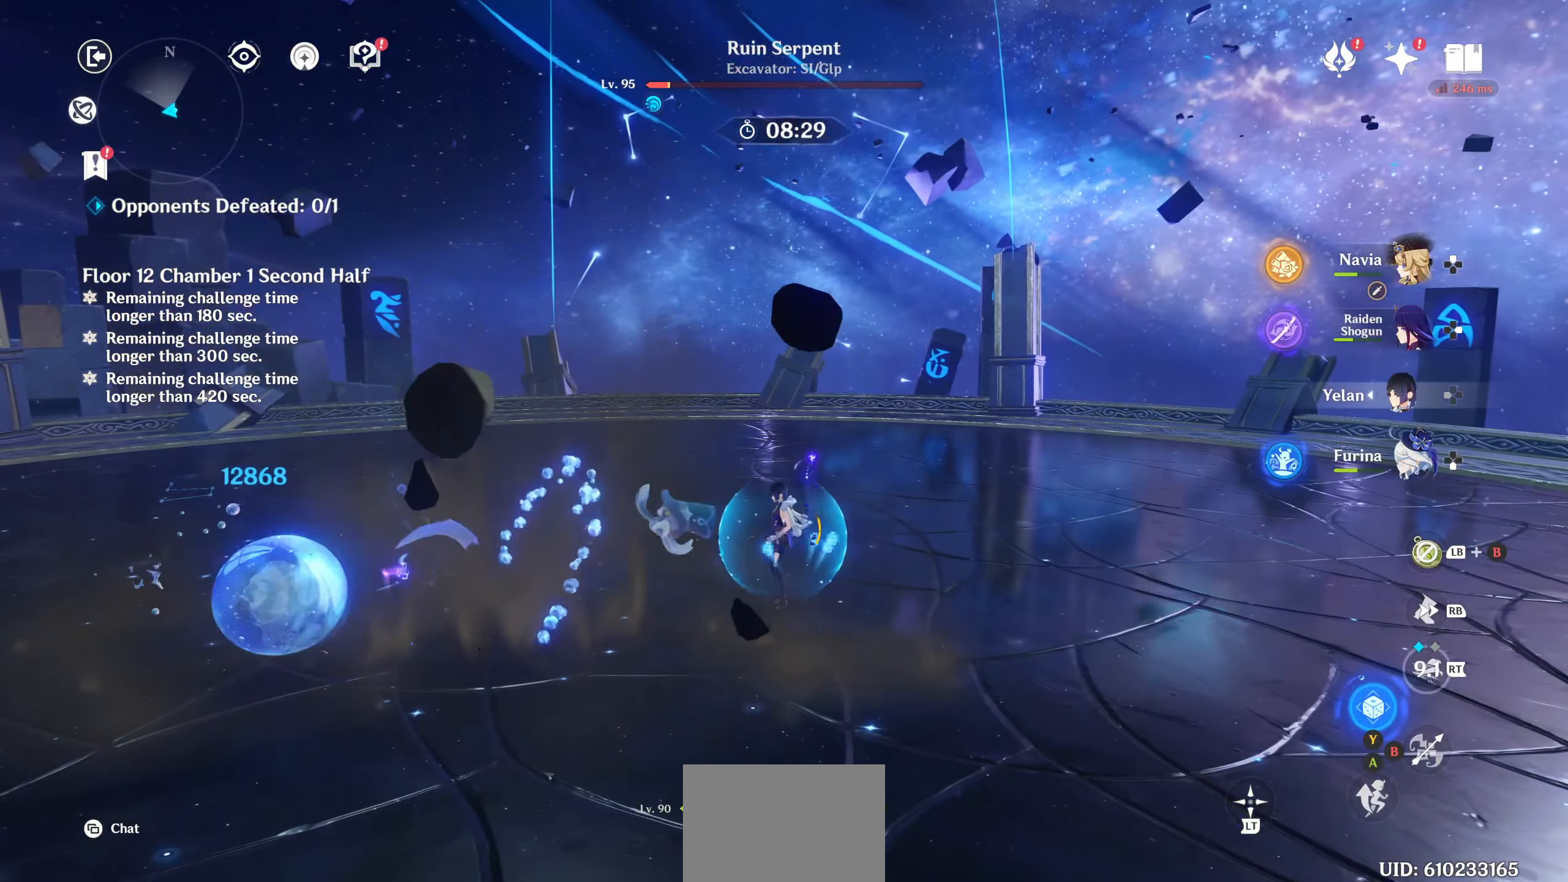
{"dt_ms": 500, "buttons": [], "left_stick": "center", "right_stick": "center", "events": []}
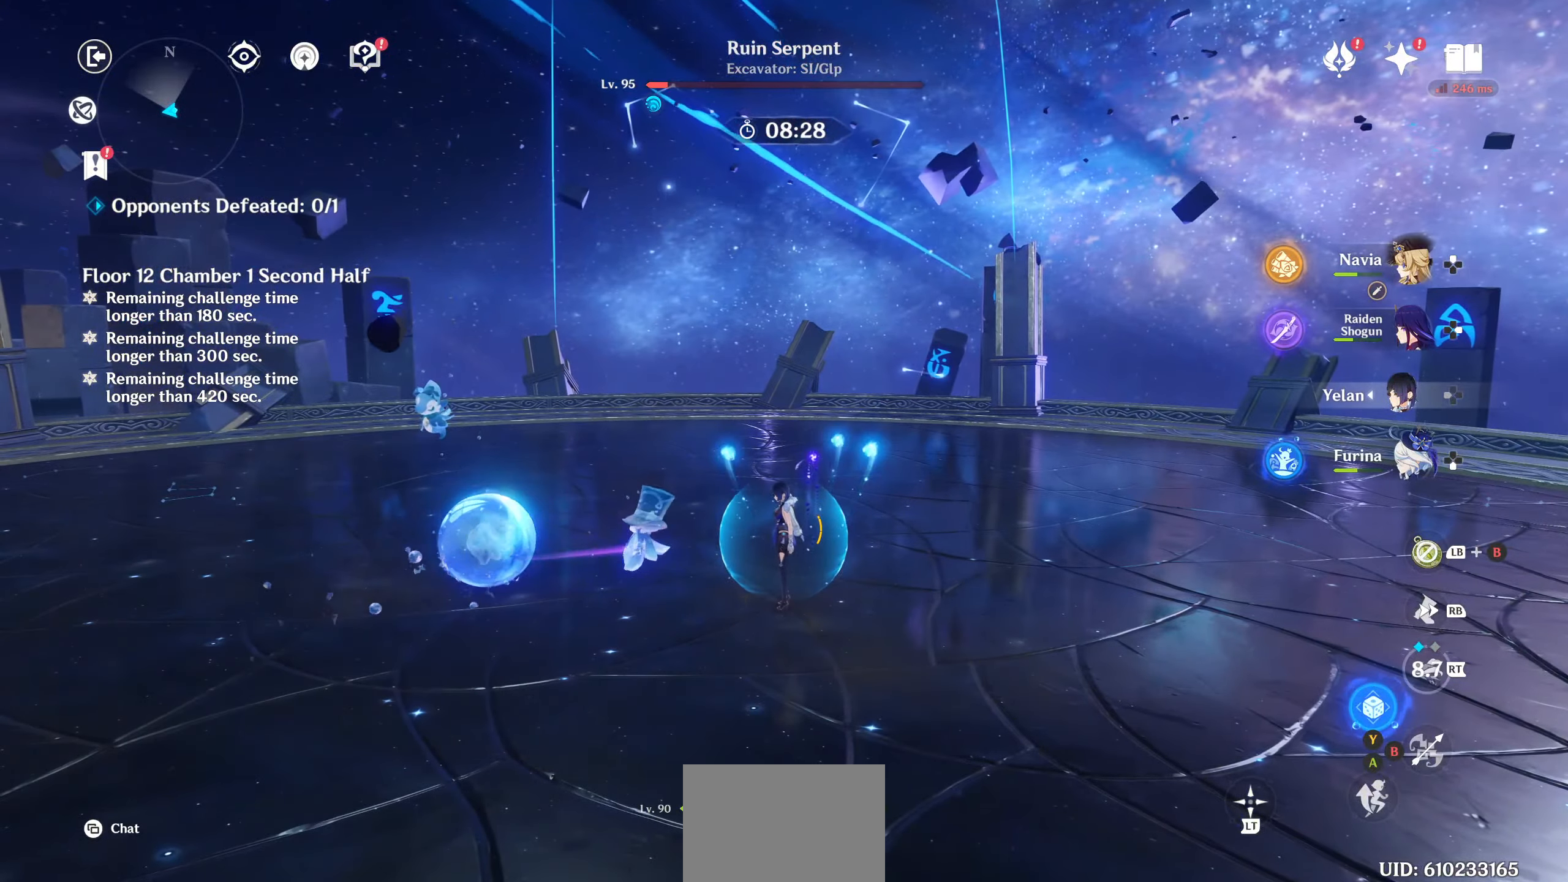
{"dt_ms": 500, "buttons": [], "left_stick": "down", "right_stick": "left", "events": [[167, "right_stick", "left"], [200, "left_stick", "down-left"], [450, "left_stick", "down"]]}
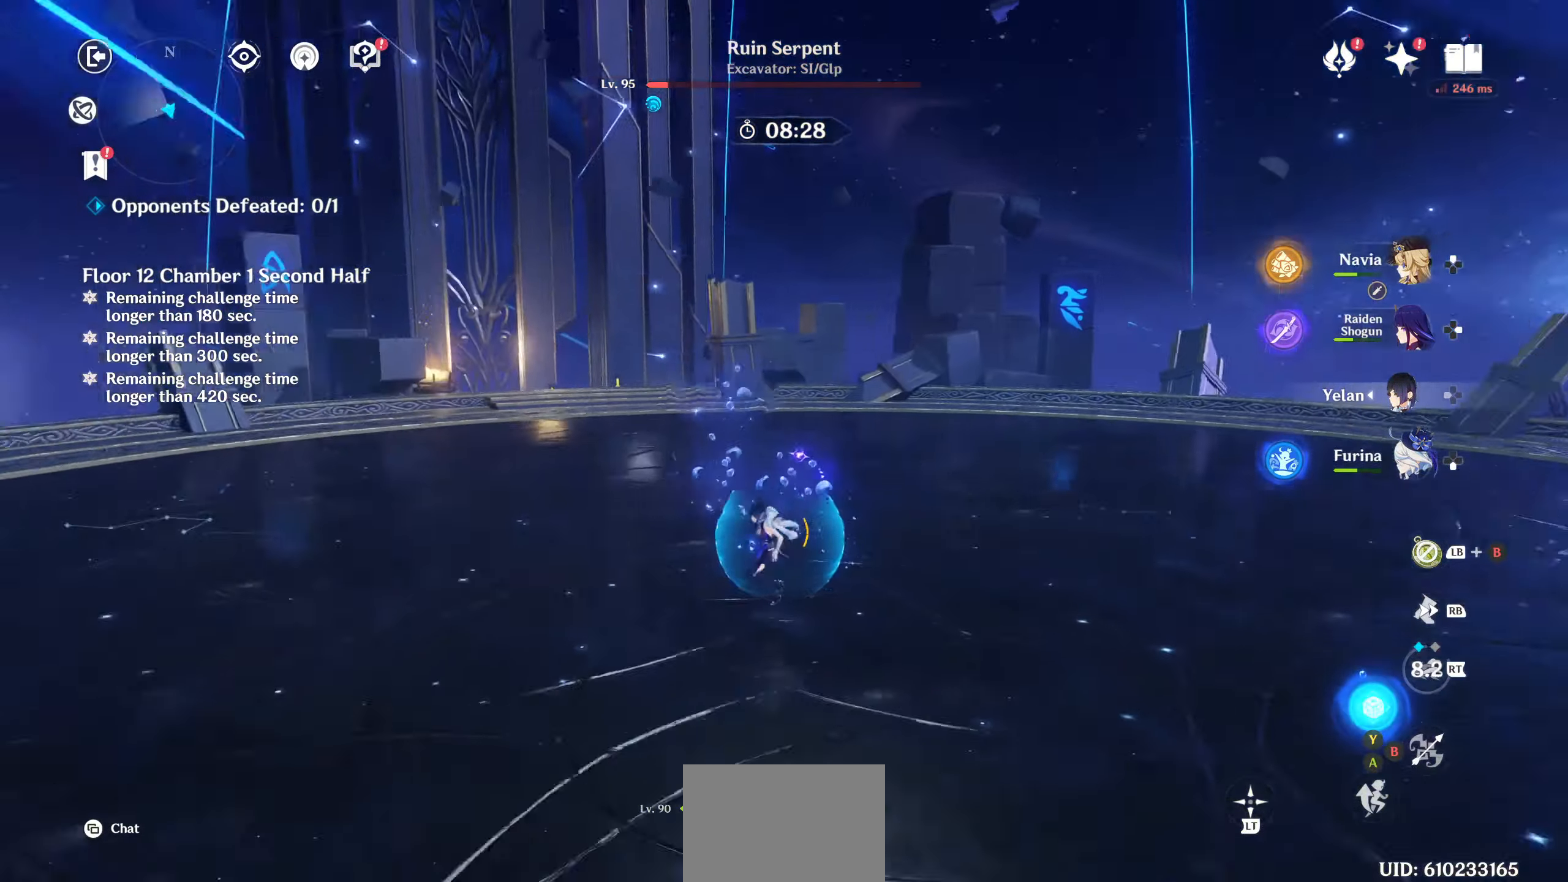
{"dt_ms": 500, "buttons": [], "left_stick": "center", "right_stick": "left", "events": [[67, "left_stick", "center"]]}
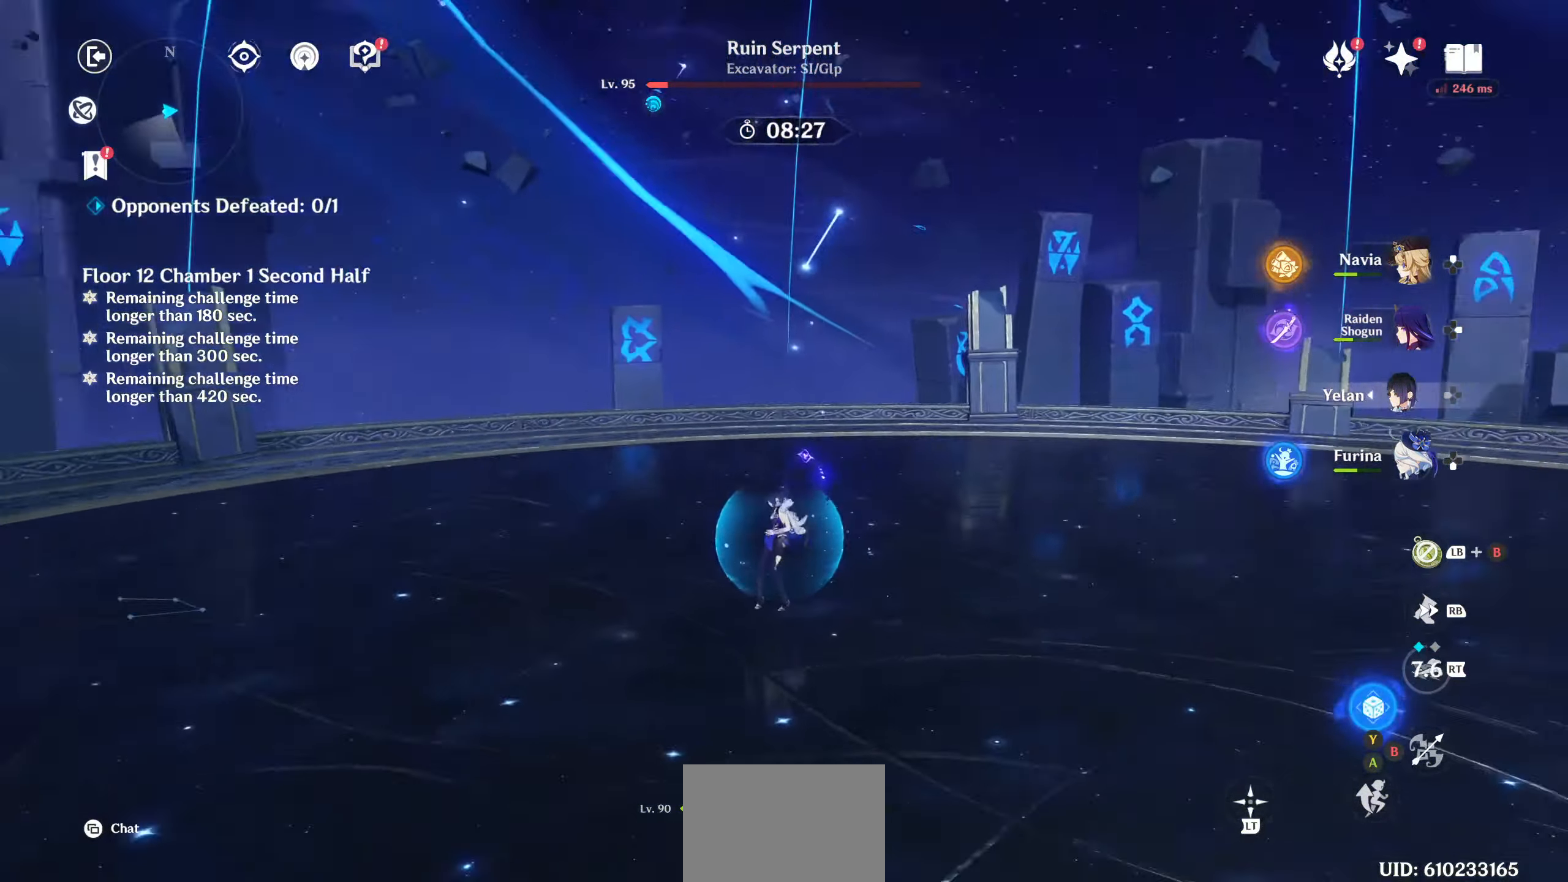
{"dt_ms": 500, "buttons": [], "left_stick": "center", "right_stick": "left", "events": []}
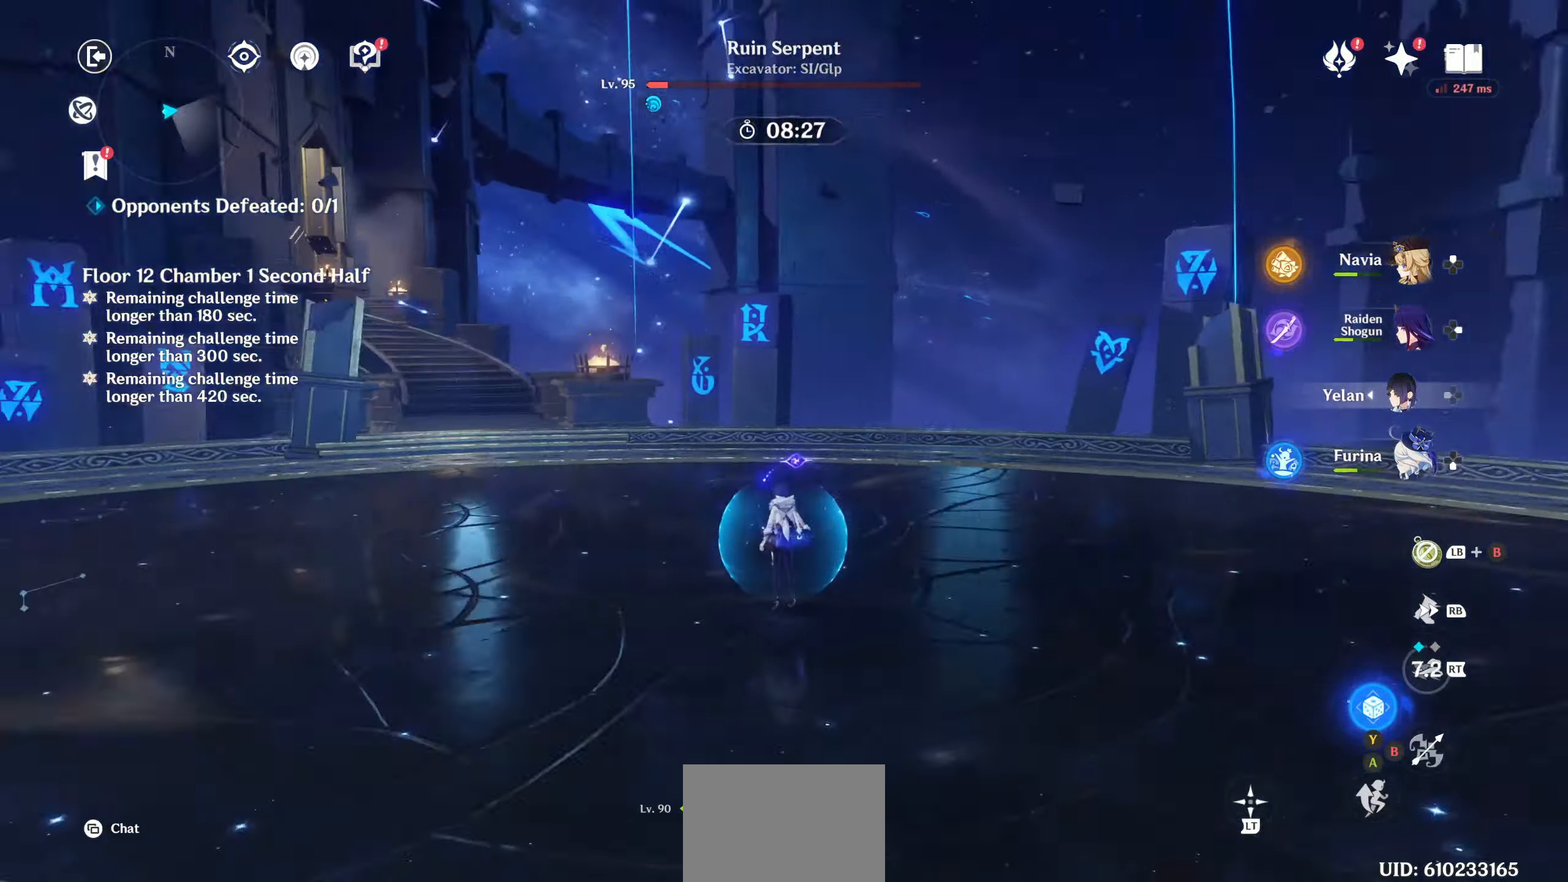
{"dt_ms": 500, "buttons": [], "left_stick": "center", "right_stick": "left", "events": []}
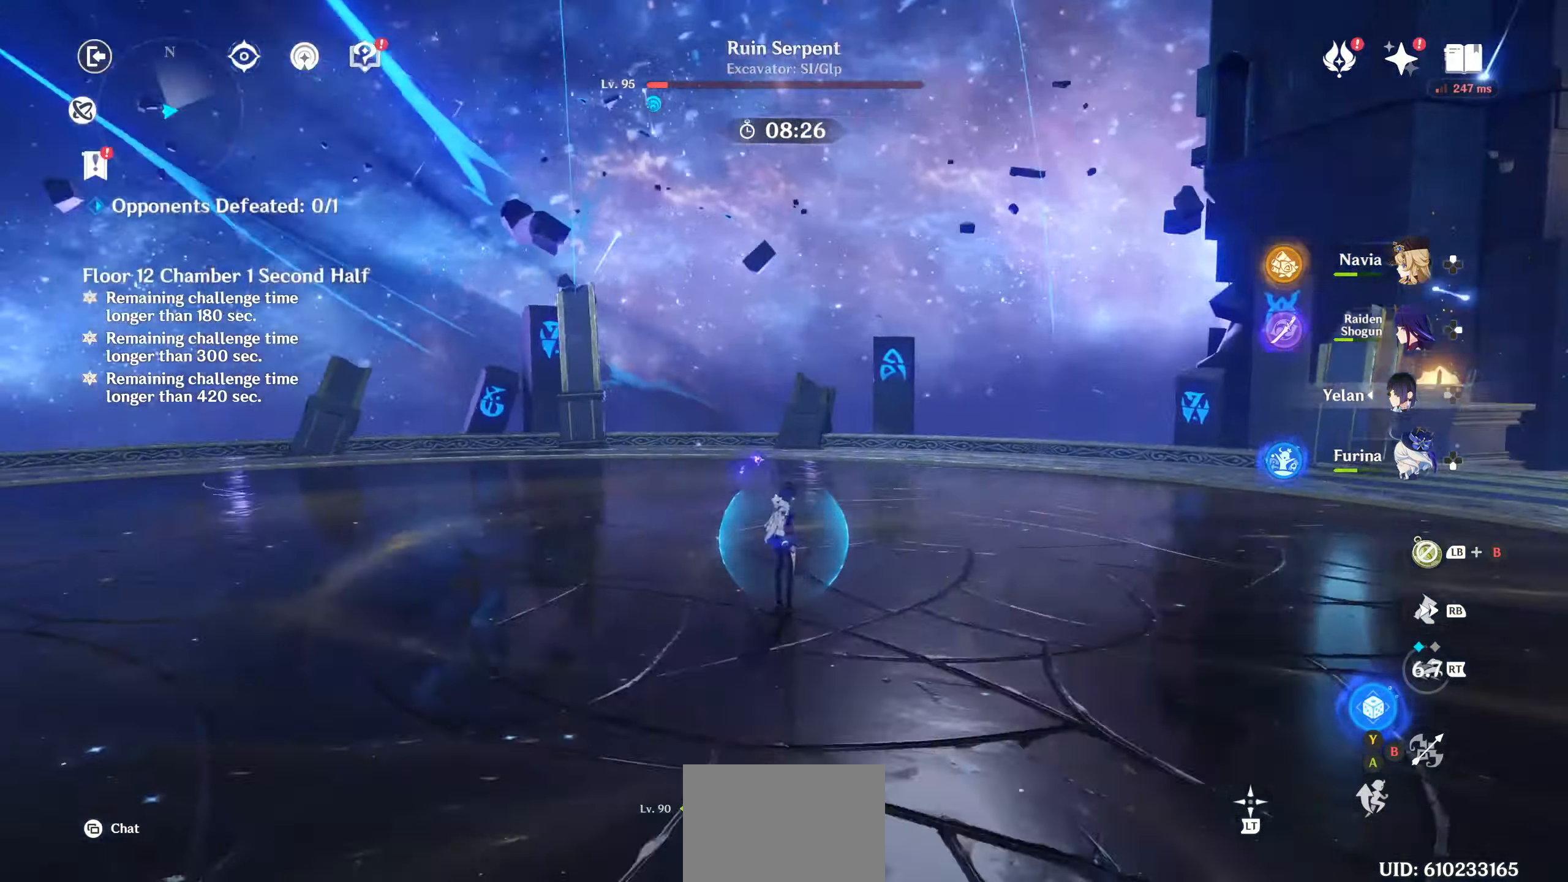
{"dt_ms": 500, "buttons": [], "left_stick": "center", "right_stick": "left", "events": []}
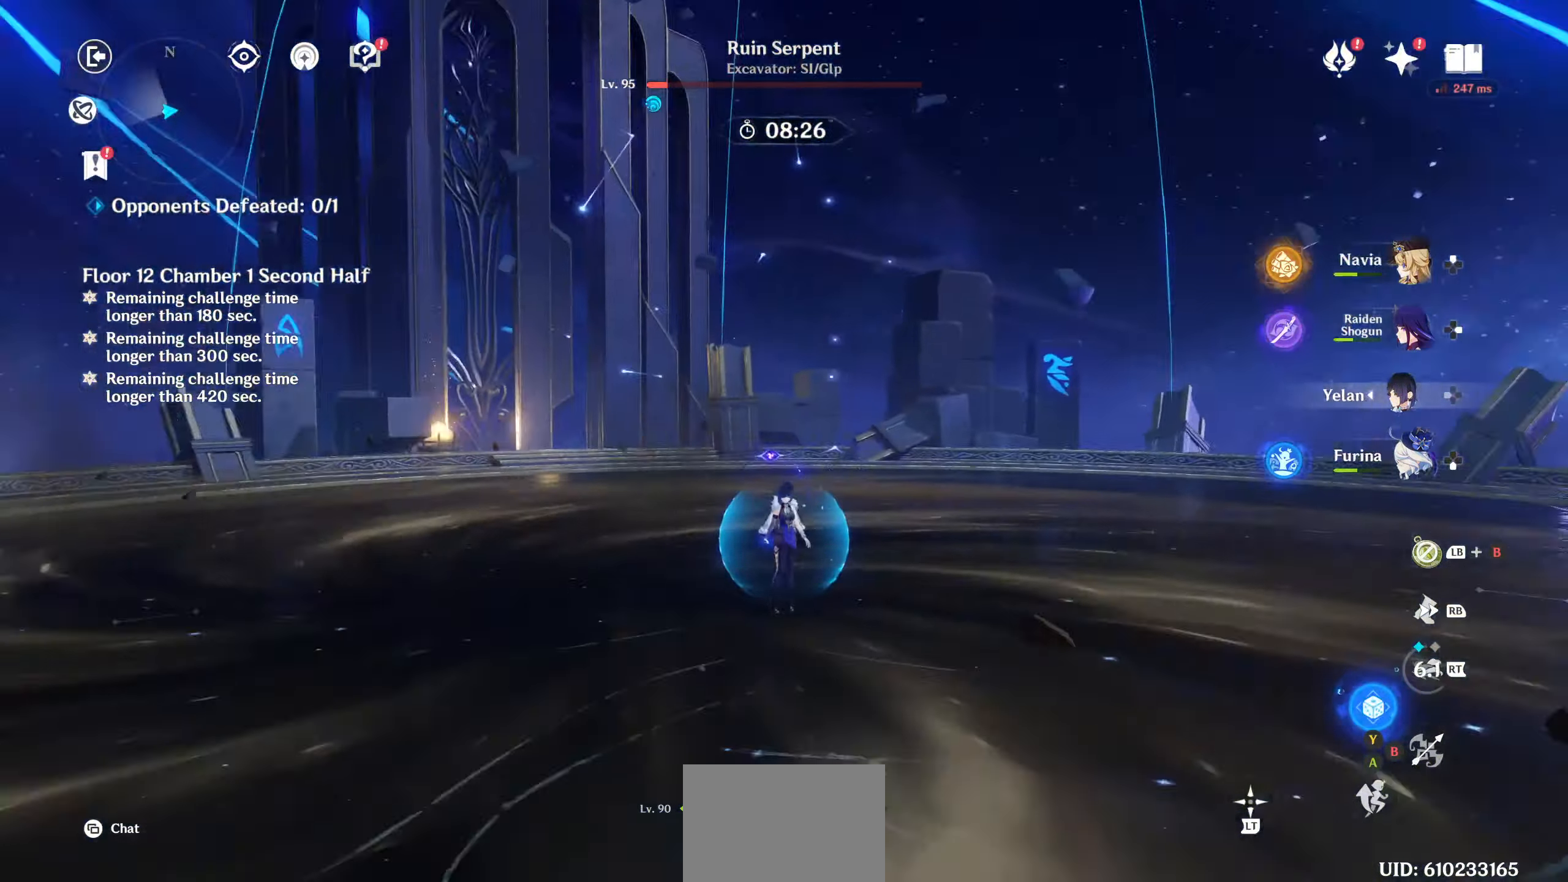
{"dt_ms": 500, "buttons": [], "left_stick": "up", "right_stick": "center", "events": [[183, "left_stick", "up"], [250, "right_stick", "center"], [267, "R1", "down"], [367, "R1", "up"]]}
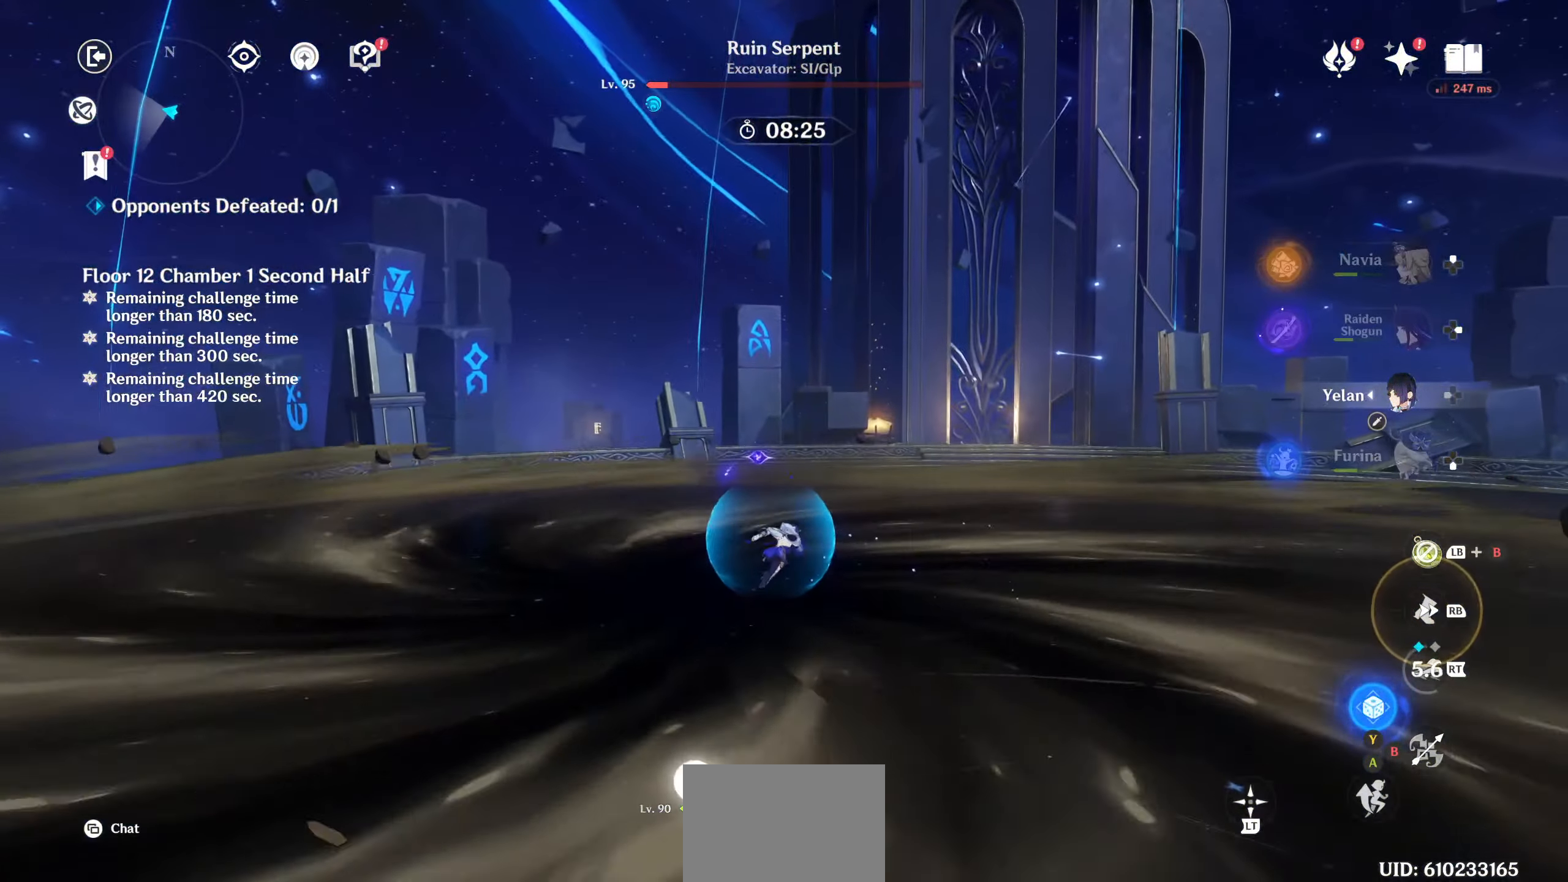
{"dt_ms": 500, "buttons": [], "left_stick": "up-left", "right_stick": "down-right", "events": [[300, "R1", "down"], [383, "left_stick", "up-left"], [417, "R1", "up"], [467, "right_stick", "down-right"]]}
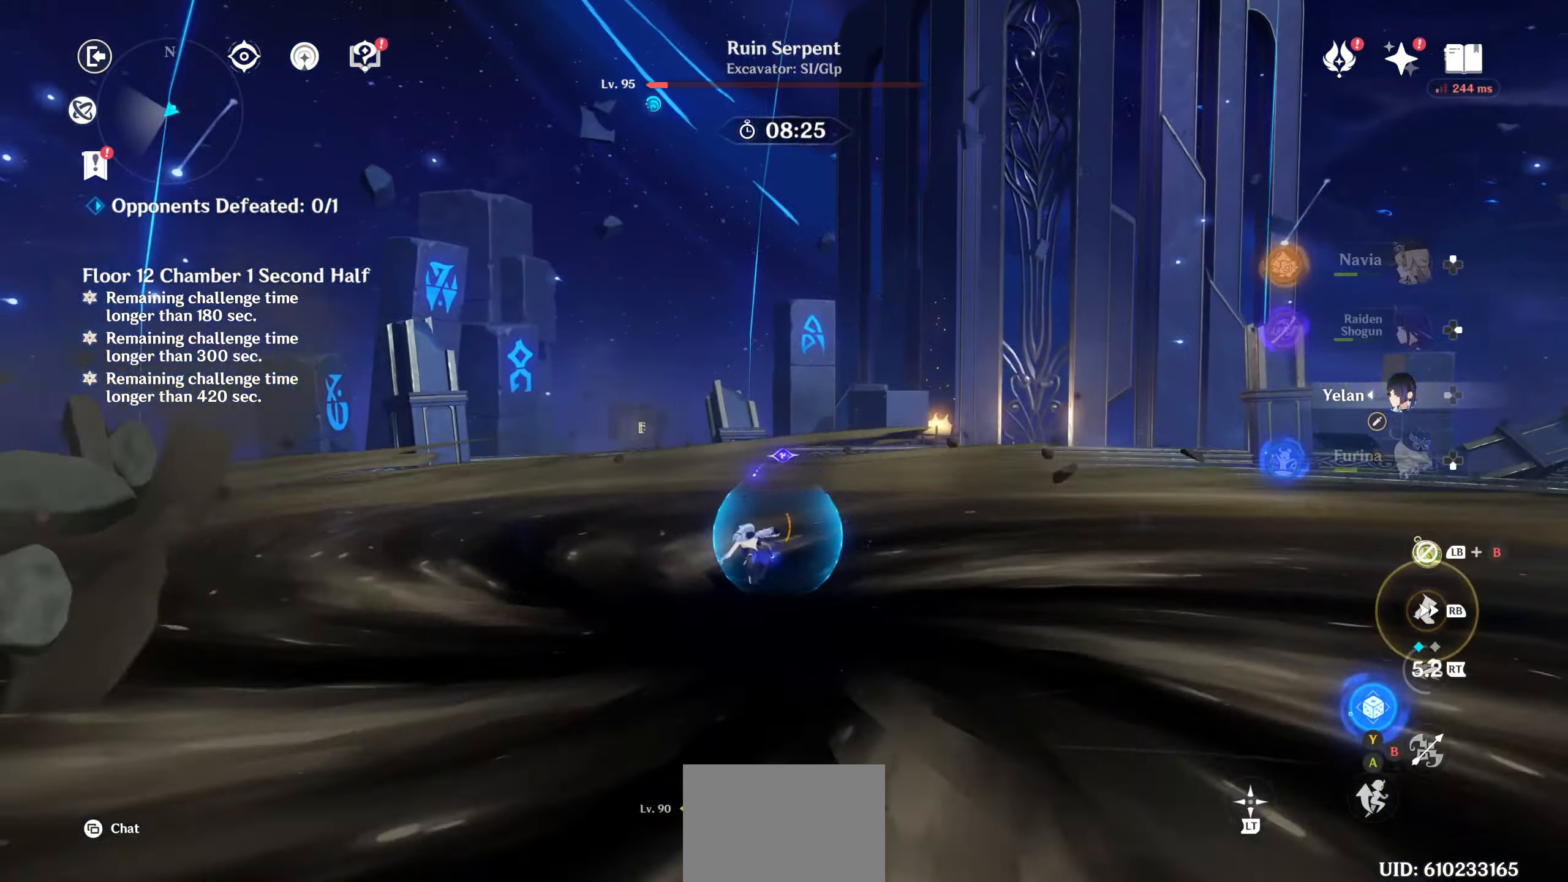
{"dt_ms": 500, "buttons": [], "left_stick": "down", "right_stick": "right", "events": [[33, "right_stick", "right"], [83, "left_stick", "left"], [233, "left_stick", "down-left"], [350, "left_stick", "down"]]}
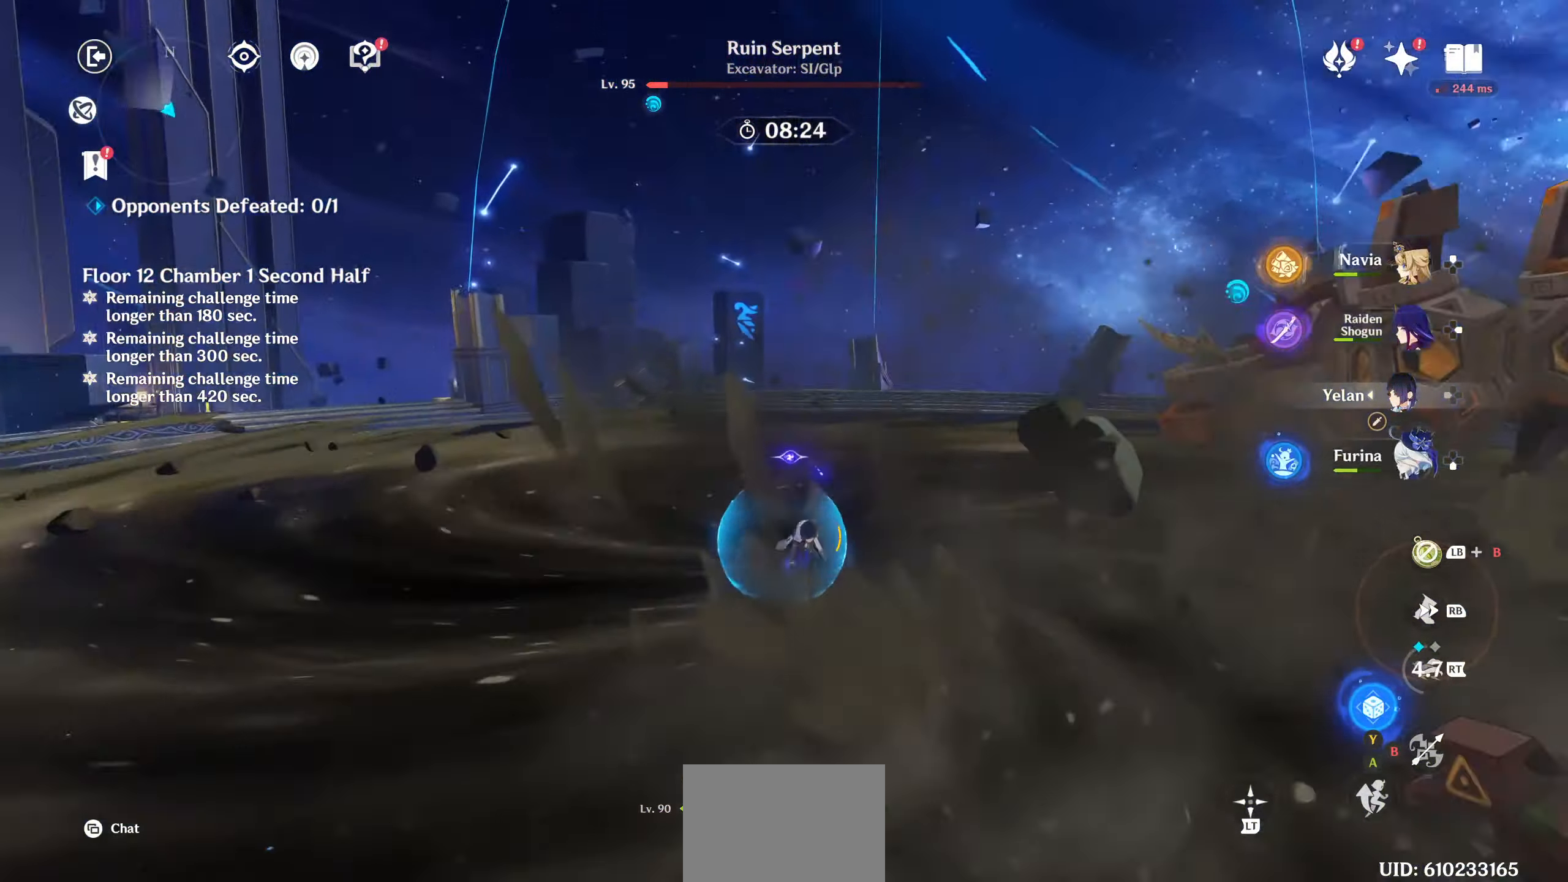
{"dt_ms": 500, "buttons": [], "left_stick": "right", "right_stick": "right", "events": [[133, "left_stick", "down-right"], [167, "R1", "down"], [250, "left_stick", "right"], [350, "R1", "up"]]}
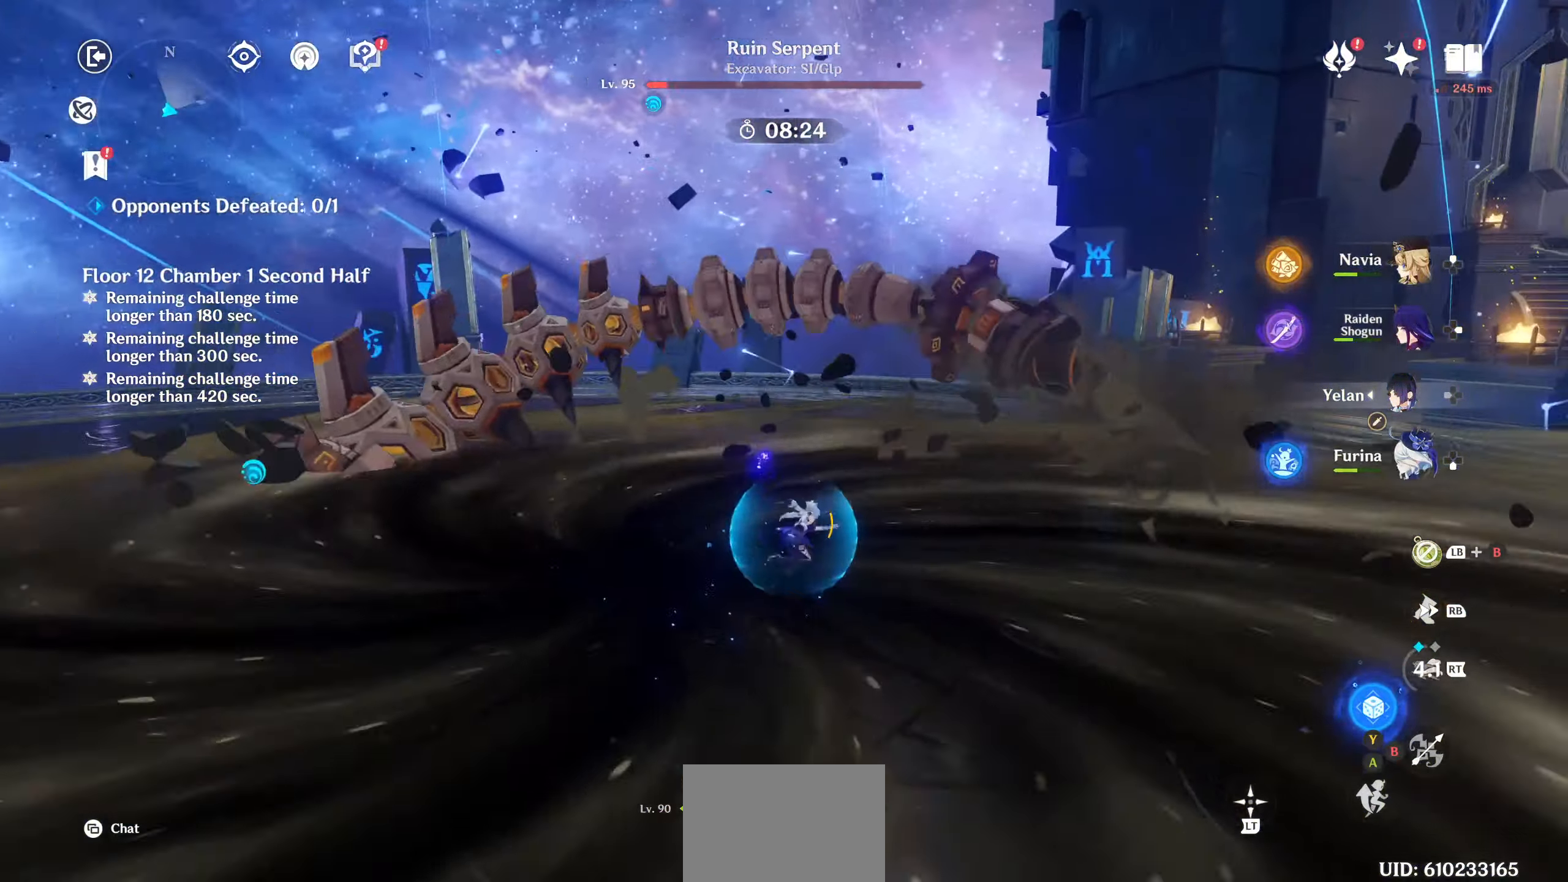
{"dt_ms": 500, "buttons": [], "left_stick": "up-left", "right_stick": "center", "events": [[100, "left_stick", "up"], [250, "R1", "down"], [283, "left_stick", "up-left"], [367, "right_stick", "center"], [383, "R1", "up"]]}
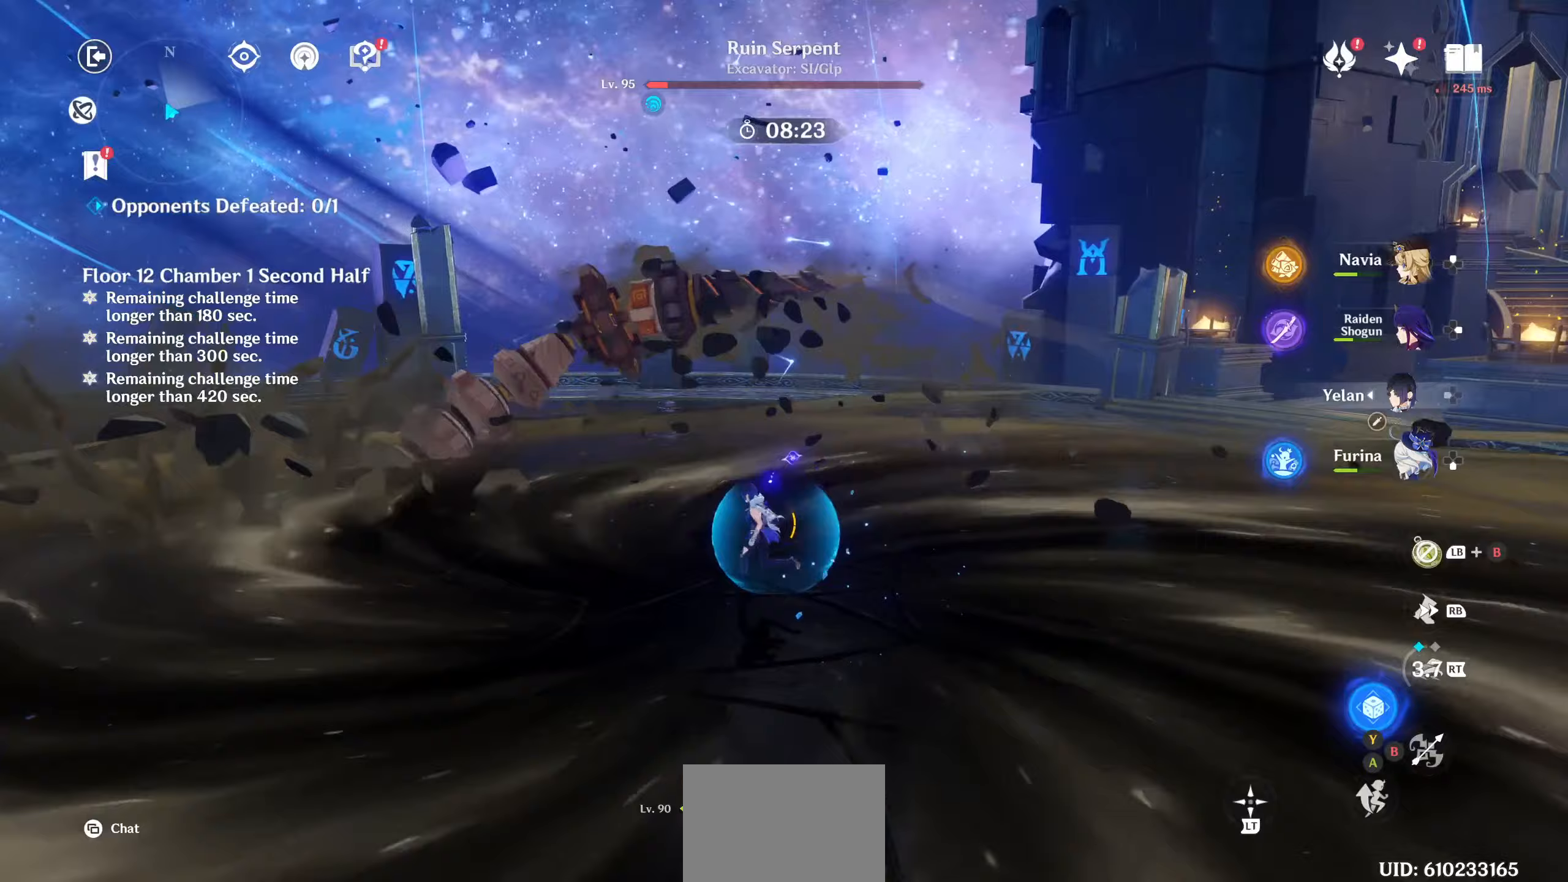
{"dt_ms": 500, "buttons": [], "left_stick": "up", "right_stick": "center", "events": [[150, "R1", "down"], [300, "R1", "up"], [367, "R1", "down"], [483, "R1", "up"], [500, "left_stick", "up"]]}
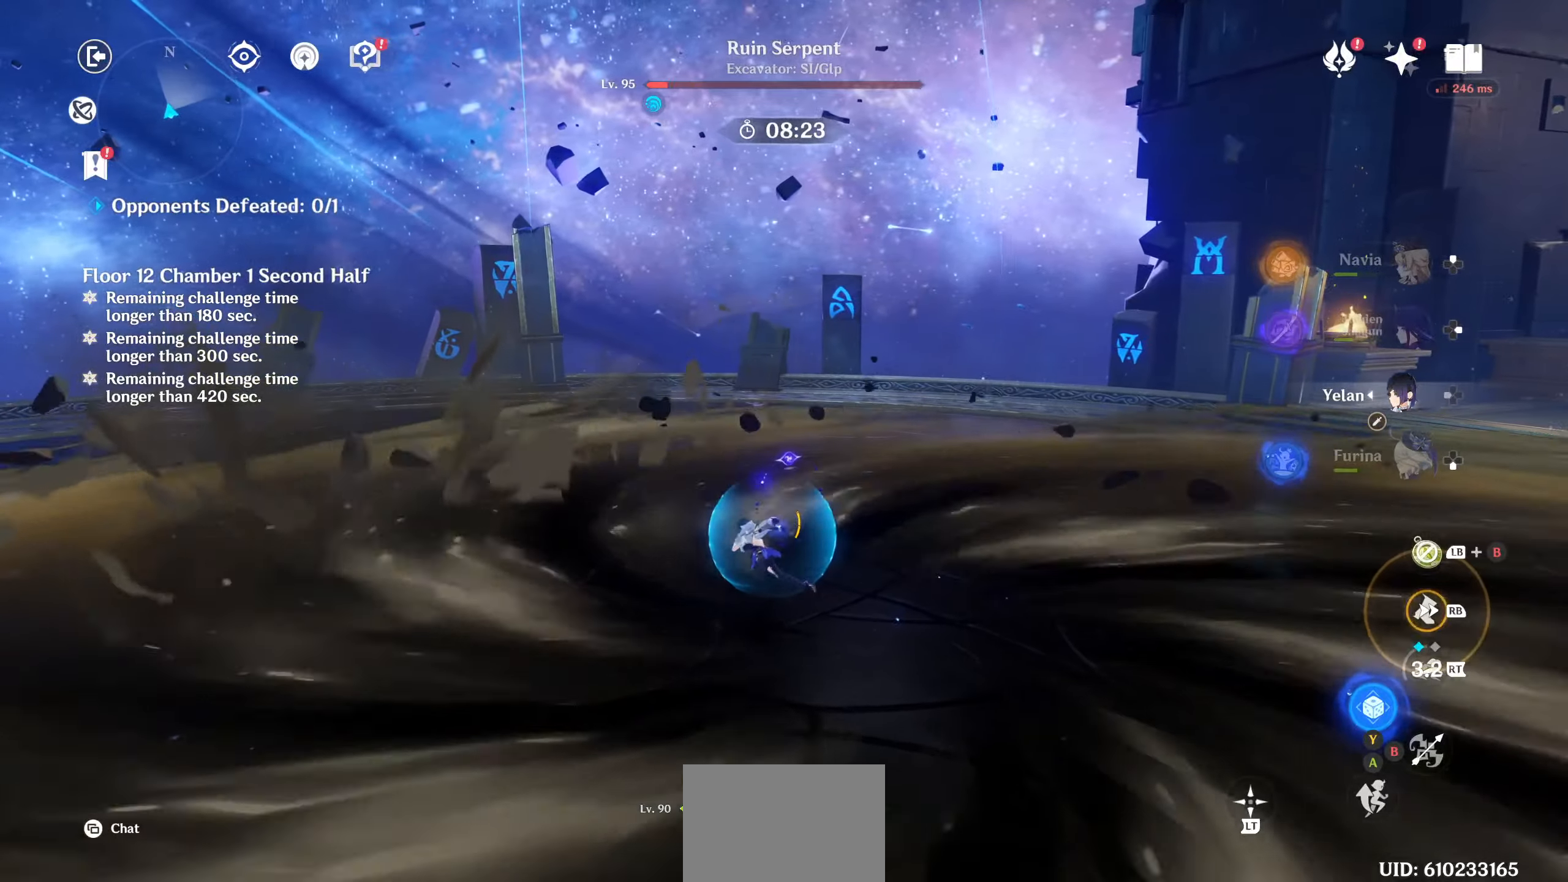
{"dt_ms": 500, "buttons": [], "left_stick": "up-right", "right_stick": "center", "events": [[67, "R1", "down"], [183, "R1", "up"], [283, "left_stick", "up-right"], [333, "R1", "down"], [467, "R1", "up"]]}
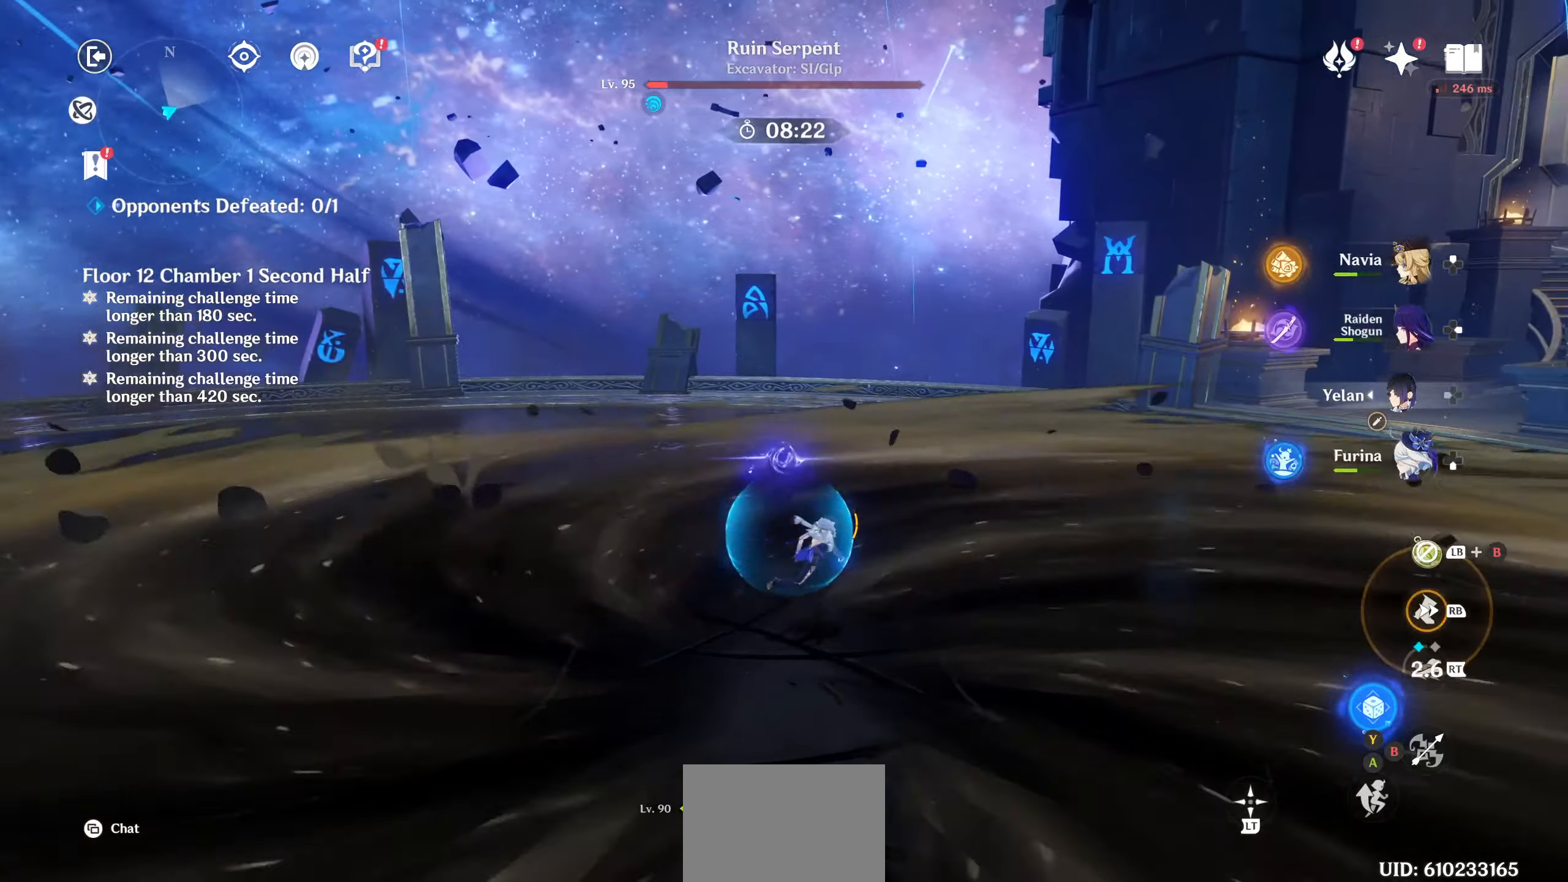
{"dt_ms": 500, "buttons": ["DPAD_DOWN"], "left_stick": "center", "right_stick": "center", "events": [[33, "R1", "down"], [133, "R1", "up"], [250, "left_stick", "center"], [367, "DPAD_DOWN", "down"], [433, "DPAD_DOWN", "up"], [500, "DPAD_DOWN", "down"]]}
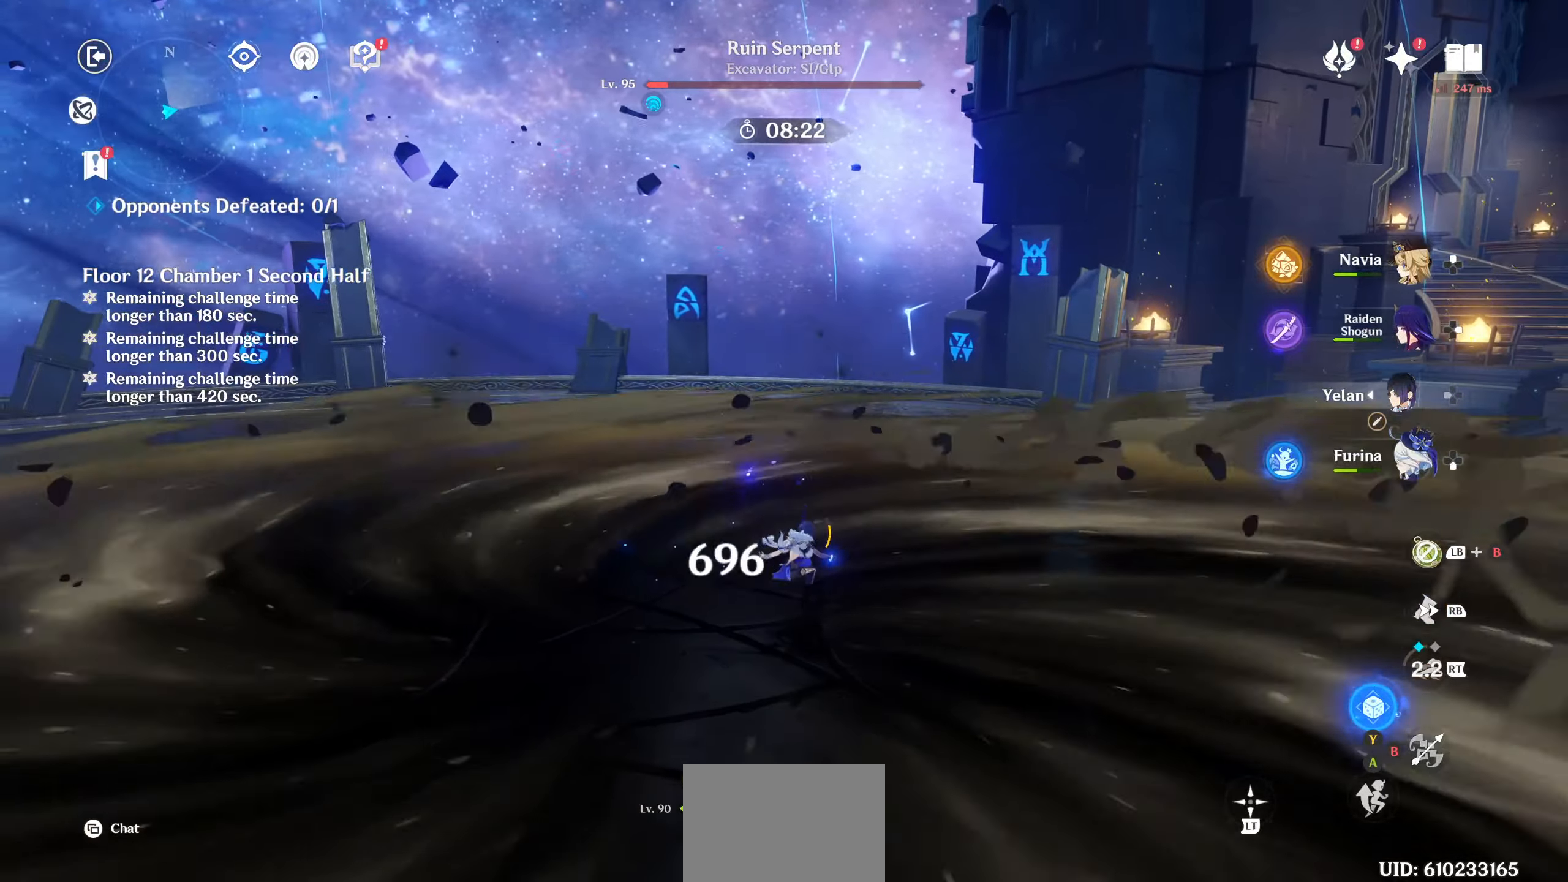
{"dt_ms": 500, "buttons": ["R2"], "left_stick": "up", "right_stick": "center", "events": [[67, "right_stick", "left"], [83, "DPAD_DOWN", "up"], [133, "right_stick", "up-left"], [167, "R2", "down"], [250, "R2", "up"], [267, "right_stick", "center"], [333, "left_stick", "up"], [350, "R2", "down"], [417, "R2", "up"], [467, "R2", "down"]]}
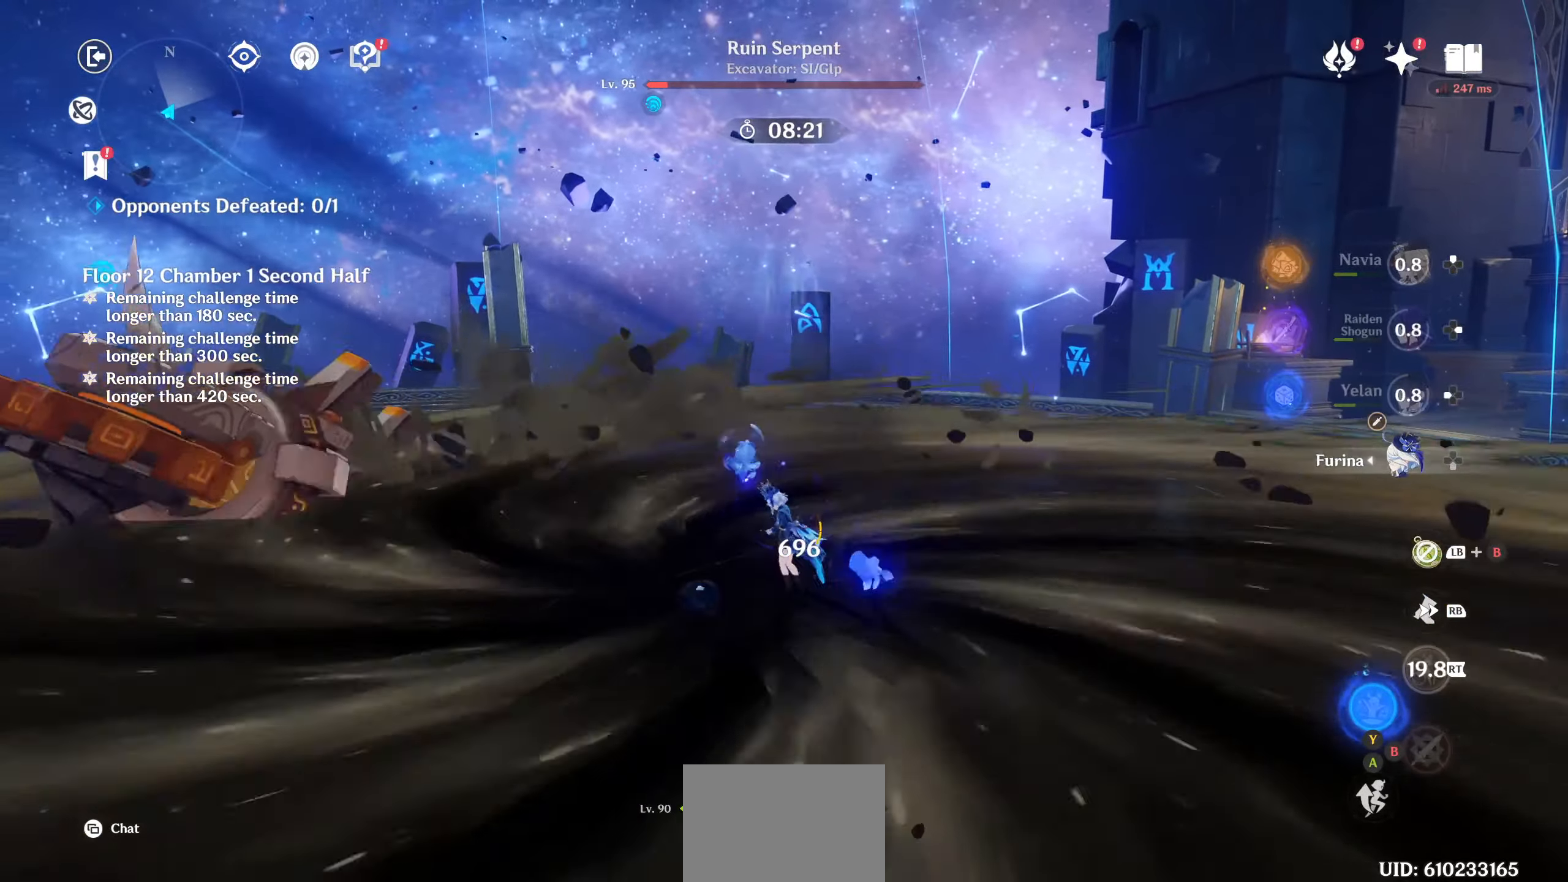
{"dt_ms": 500, "buttons": [], "left_stick": "left", "right_stick": "center", "events": [[83, "R2", "up"], [200, "left_stick", "up-left"], [317, "left_stick", "left"]]}
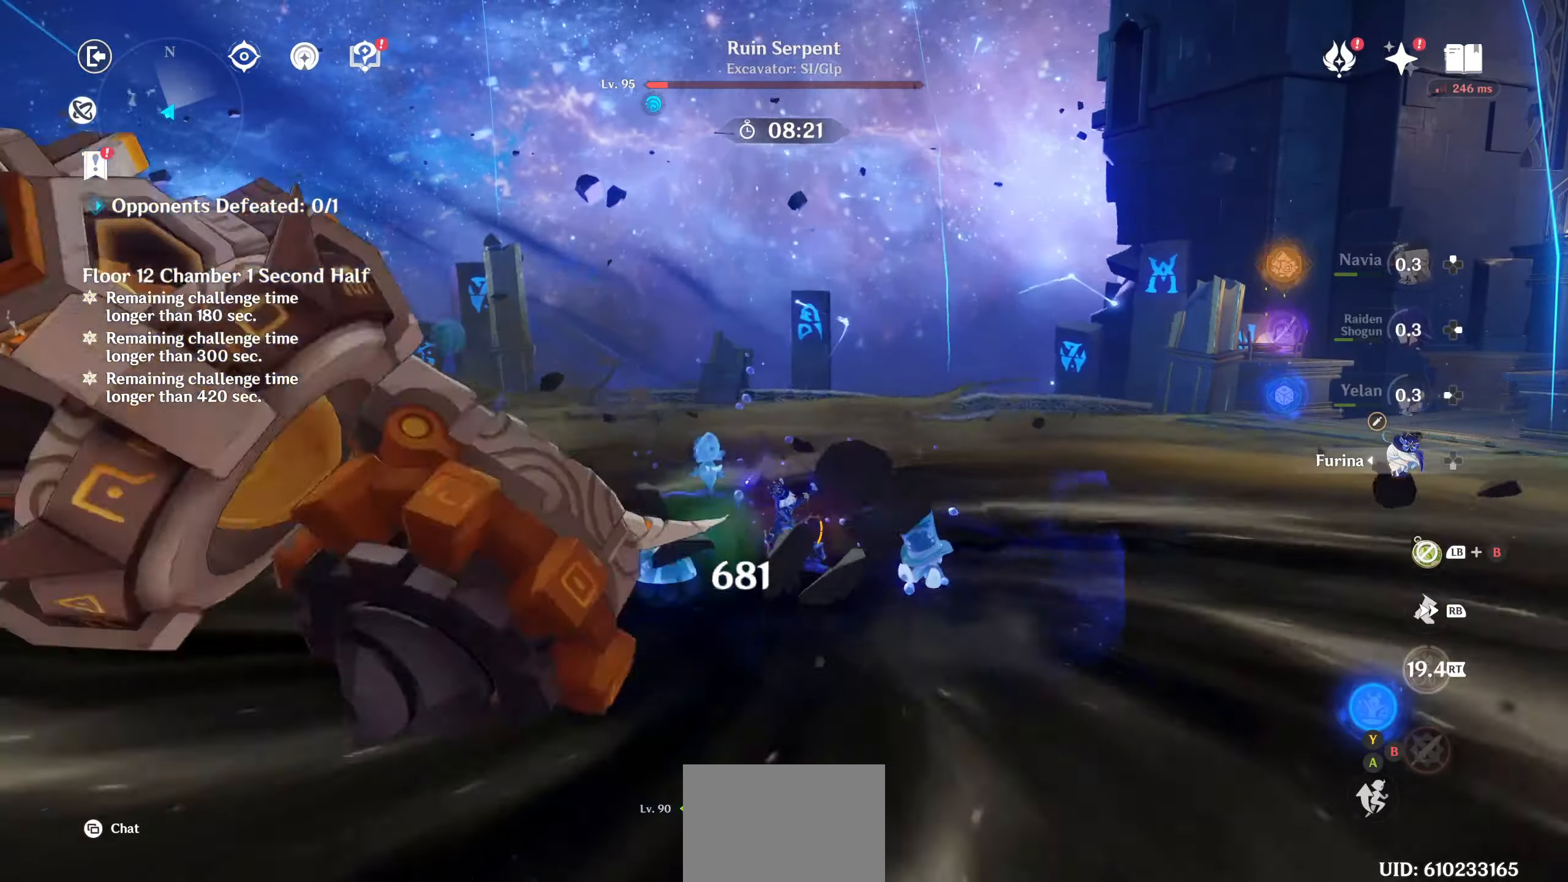
{"dt_ms": 500, "buttons": ["CIRCLE"], "left_stick": "left", "right_stick": "center", "events": [[67, "CIRCLE", "down"], [83, "left_stick", "down-left"], [300, "left_stick", "left"]]}
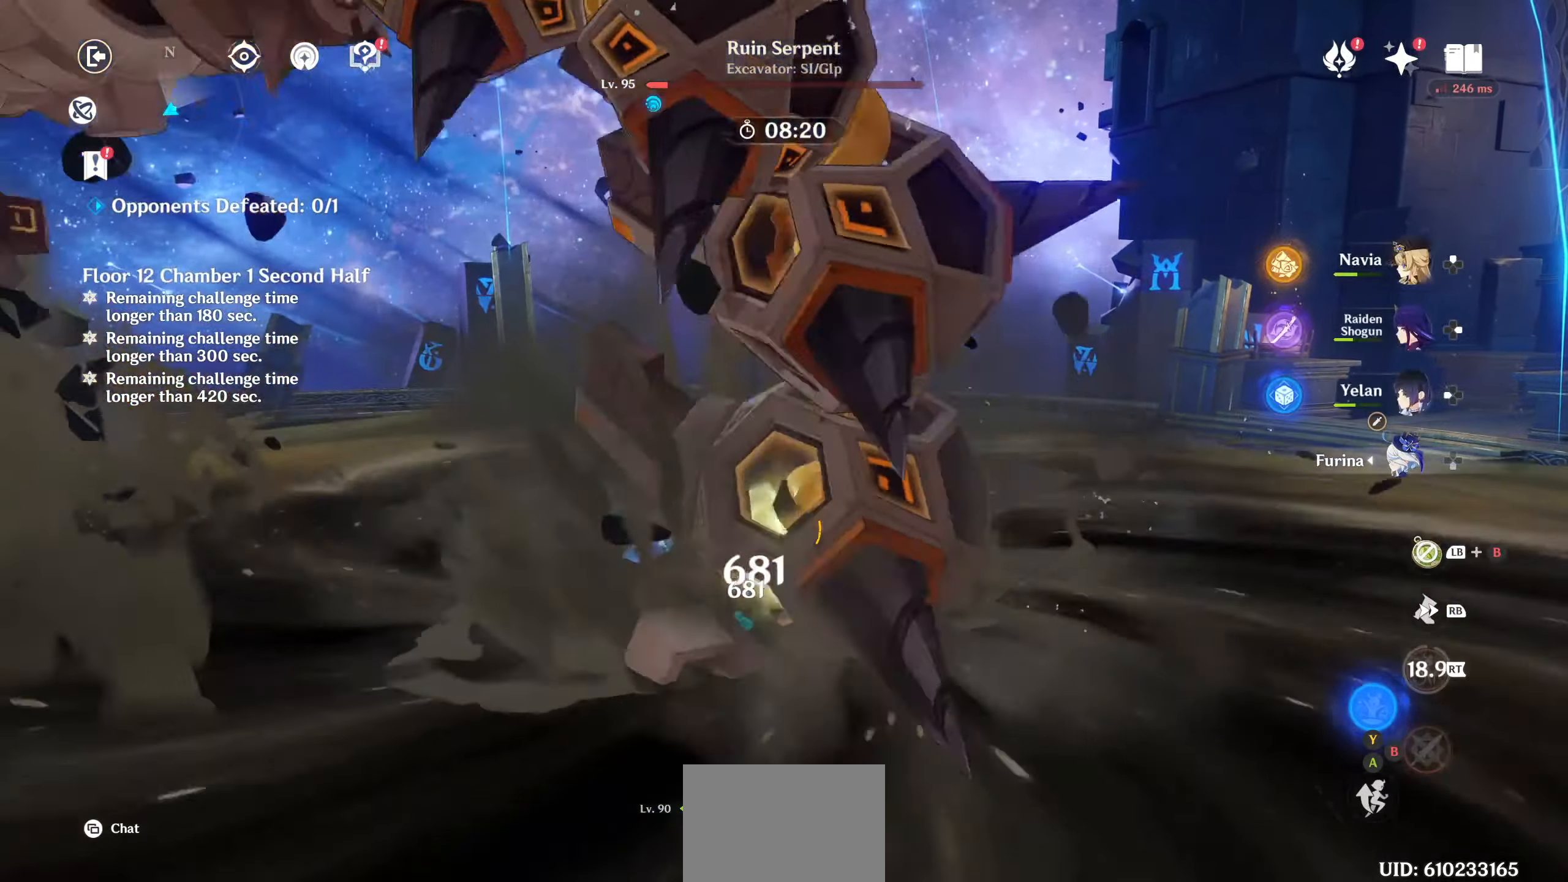
{"dt_ms": 500, "buttons": [], "left_stick": "down-right", "right_stick": "center", "events": [[333, "CIRCLE", "up"], [400, "left_stick", "down"], [483, "left_stick", "down-right"]]}
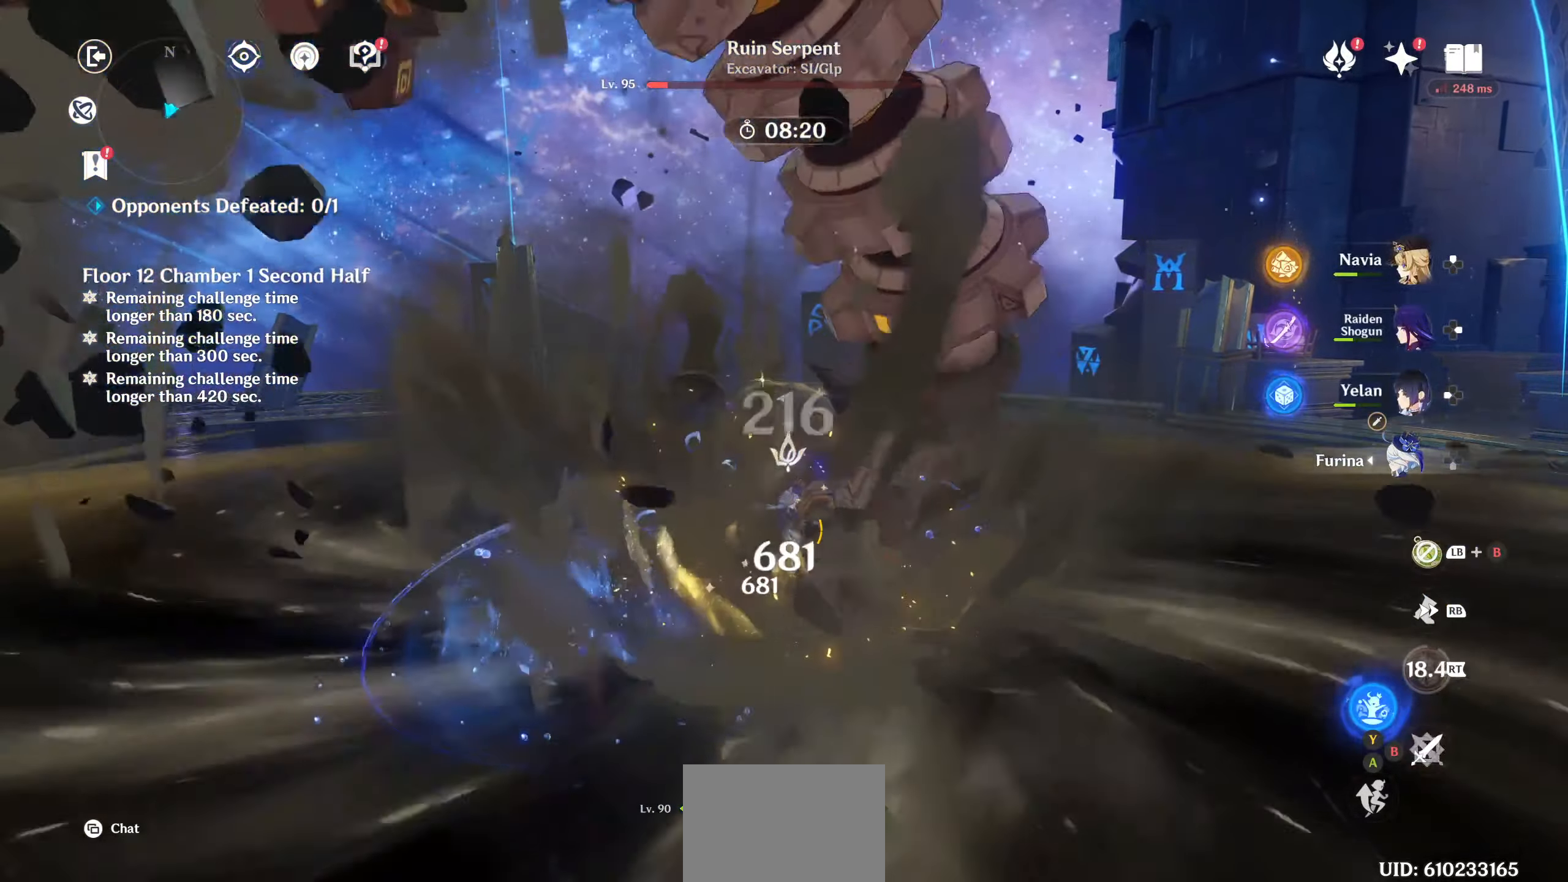
{"dt_ms": 500, "buttons": ["CIRCLE"], "left_stick": "center", "right_stick": "center", "events": [[50, "R1", "down"], [117, "R1", "up"], [183, "left_stick", "up-right"], [250, "left_stick", "up"], [283, "CIRCLE", "down"], [350, "left_stick", "center"], [367, "CIRCLE", "up"], [467, "CIRCLE", "down"]]}
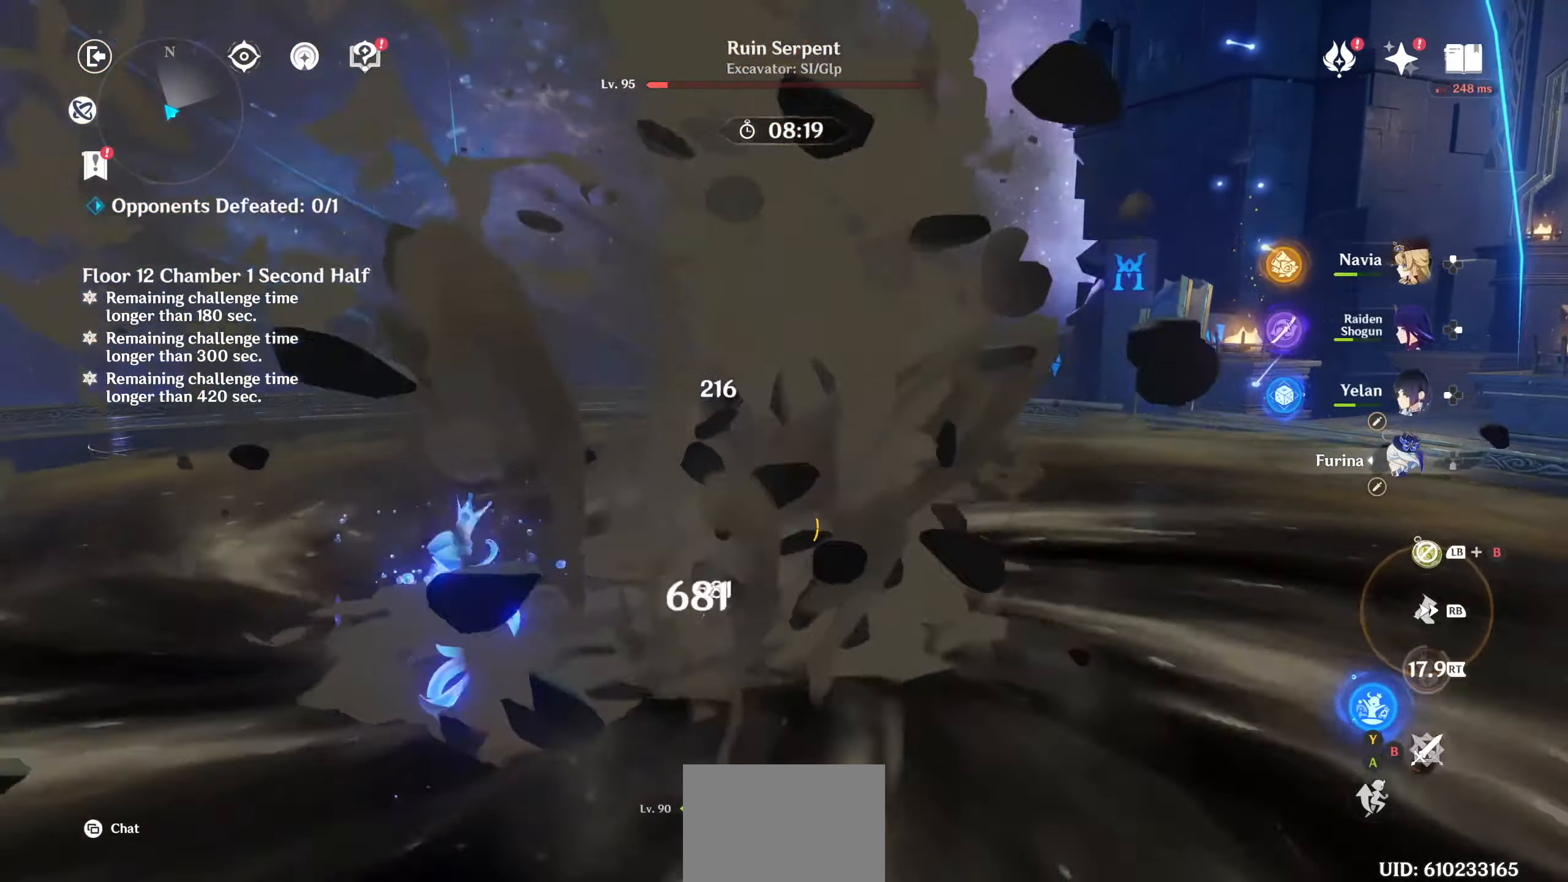
{"dt_ms": 500, "buttons": [], "left_stick": "center", "right_stick": "center", "events": [[33, "CIRCLE", "up"], [300, "DPAD_LEFT", "down"], [333, "DPAD_LEFT", "up"], [417, "DPAD_LEFT", "down"], [483, "DPAD_LEFT", "up"]]}
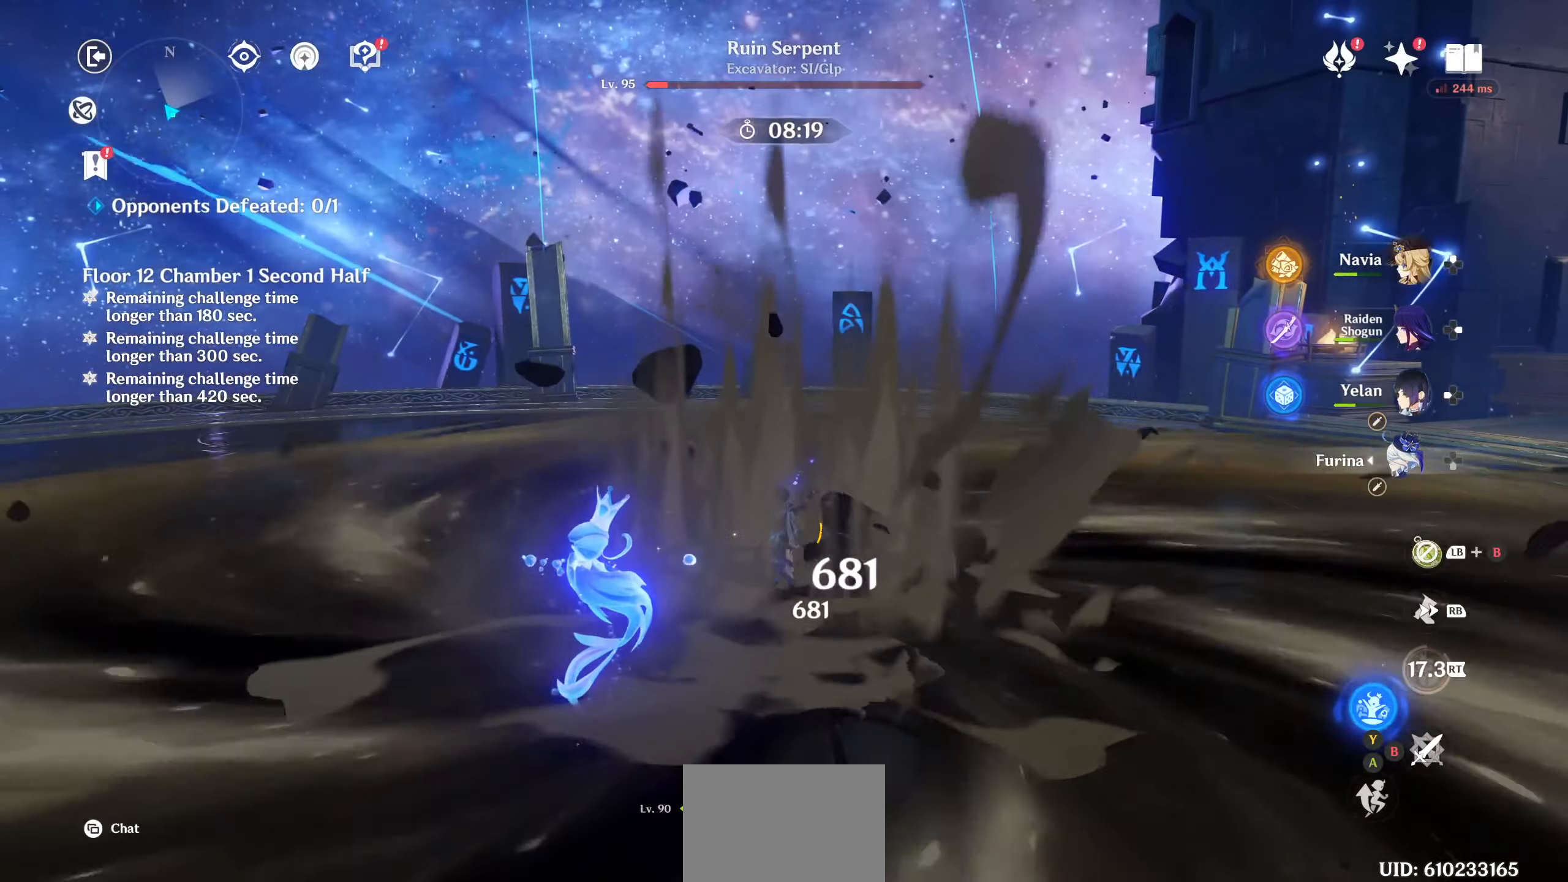
{"dt_ms": 500, "buttons": [], "left_stick": "left", "right_stick": "center", "events": [[200, "right_stick", "right"], [233, "left_stick", "right"], [383, "right_stick", "center"], [433, "left_stick", "left"]]}
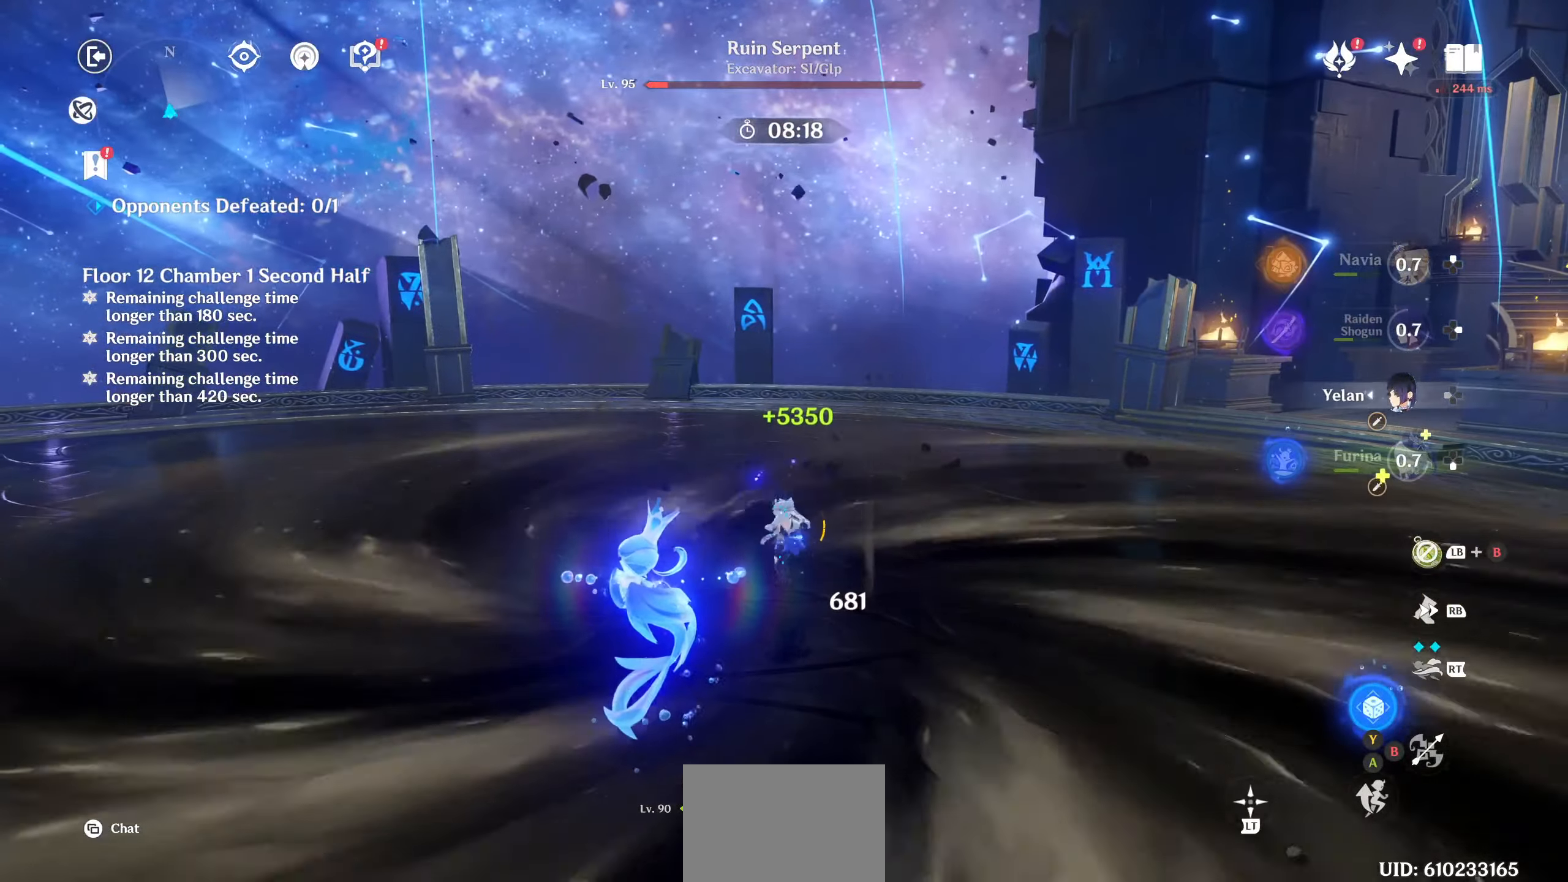
{"dt_ms": 500, "buttons": [], "left_stick": "left", "right_stick": "center", "events": [[150, "left_stick", "up"], [467, "left_stick", "left"]]}
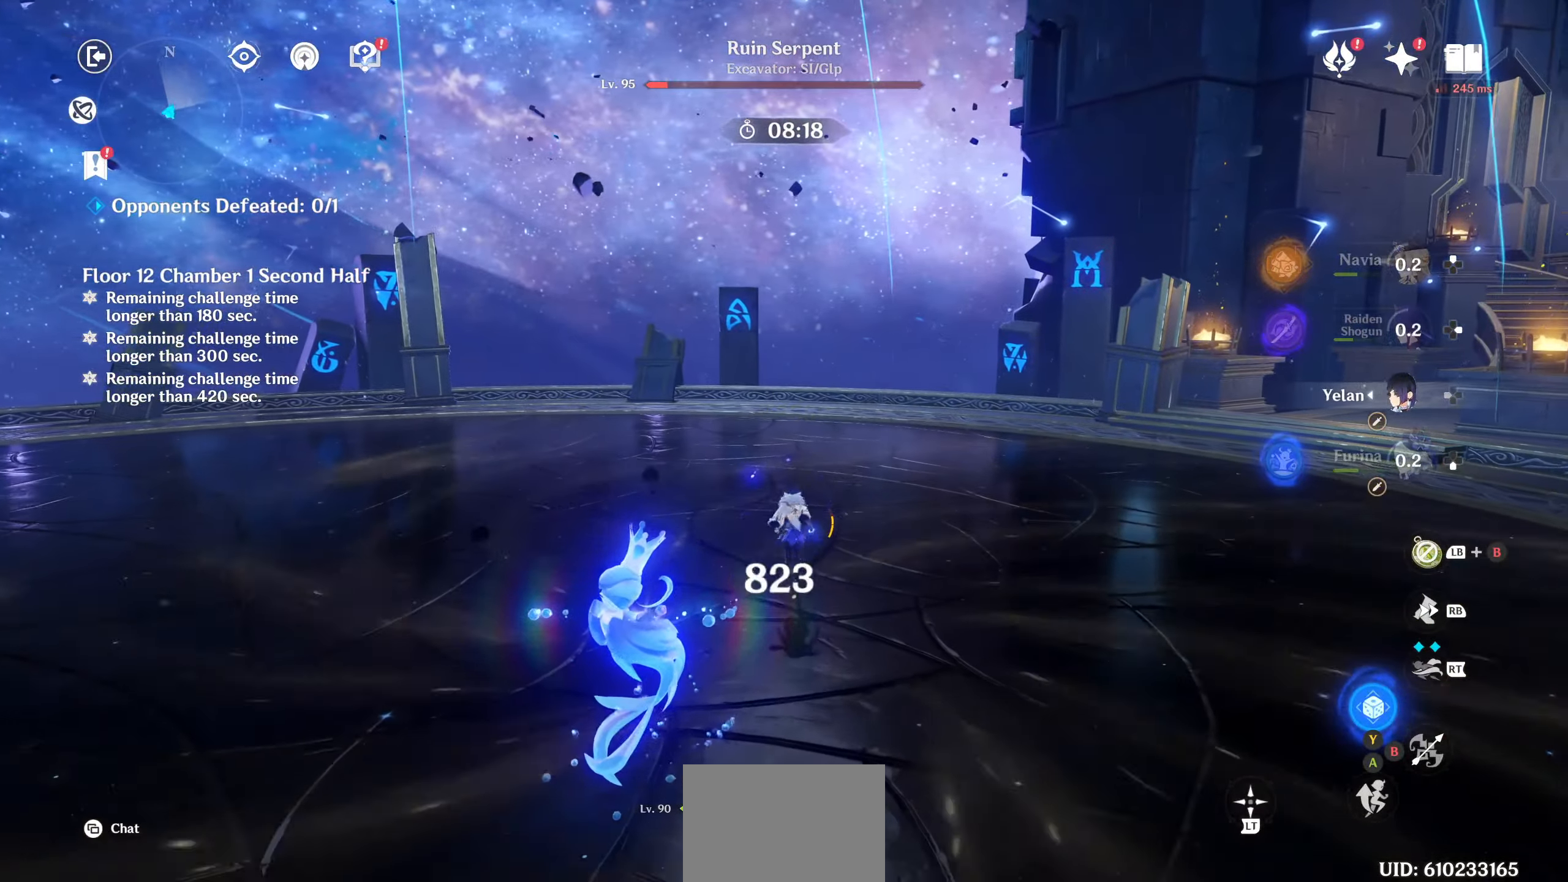
{"dt_ms": 500, "buttons": [], "left_stick": "left", "right_stick": "center", "events": [[200, "left_stick", "up"], [317, "left_stick", "right"], [450, "left_stick", "left"]]}
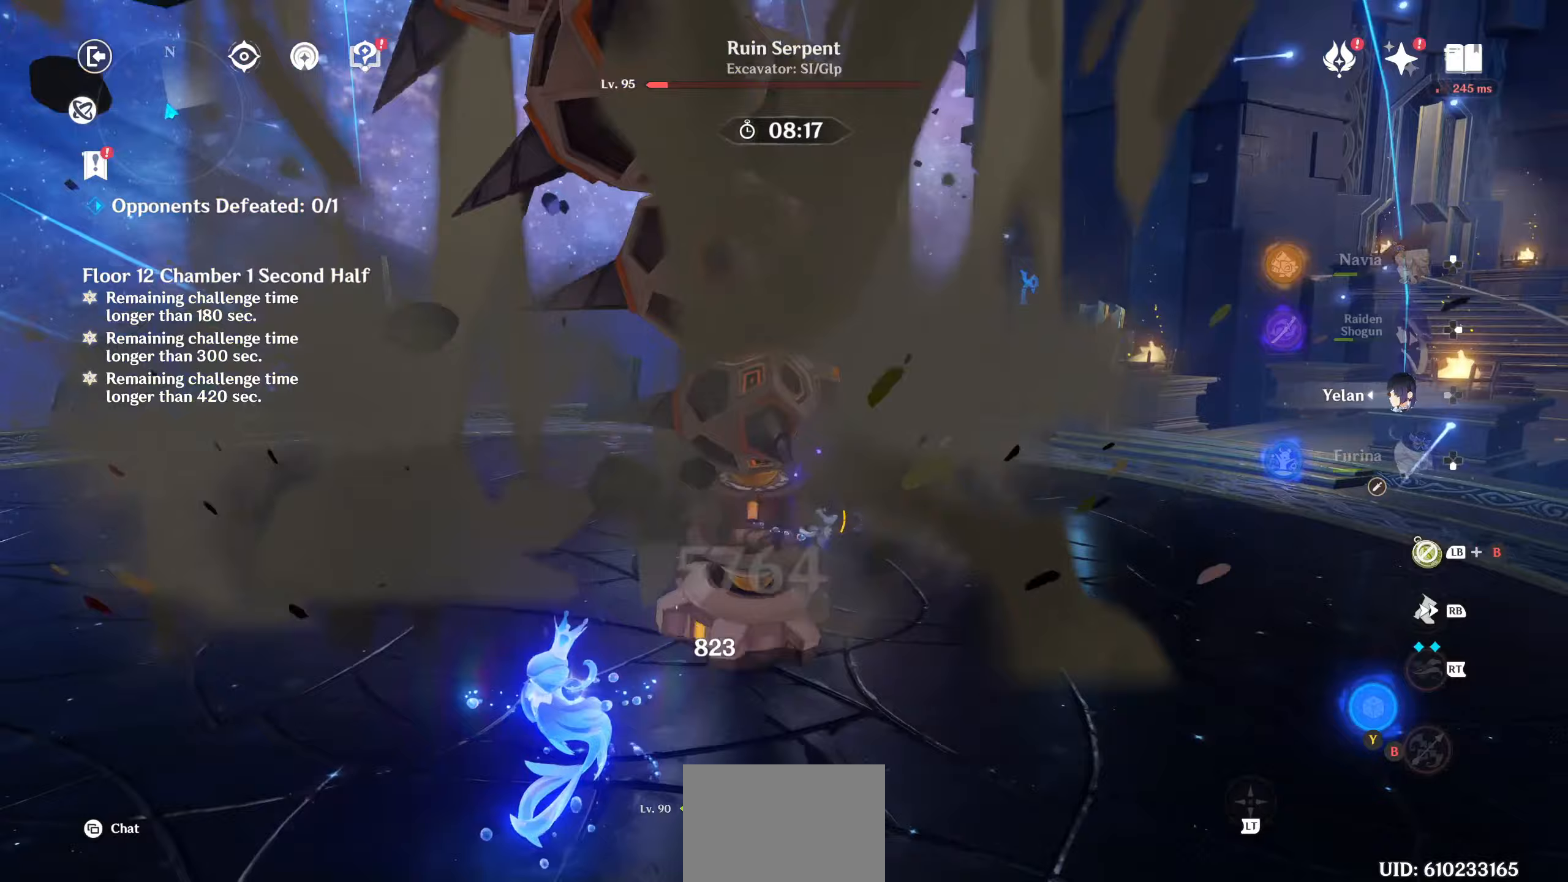
{"dt_ms": 500, "buttons": ["R1"], "left_stick": "up-left", "right_stick": "up", "events": [[67, "left_stick", "up-left"], [250, "R2", "down"], [267, "right_stick", "up"], [333, "right_stick", "center"], [350, "R2", "up"], [467, "R1", "down"], [483, "right_stick", "up"]]}
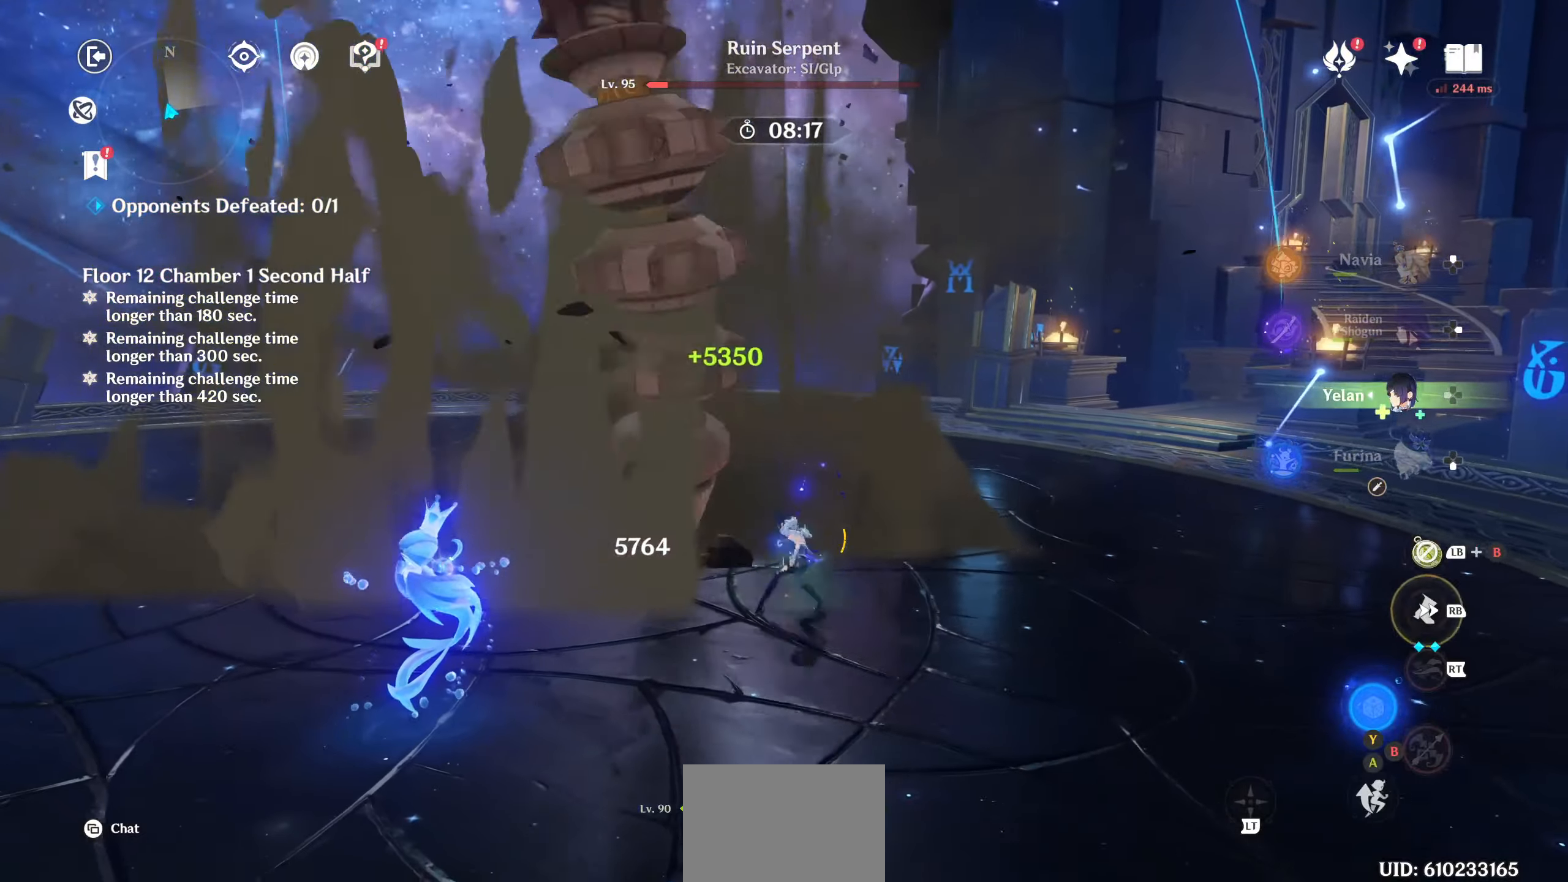
{"dt_ms": 500, "buttons": [], "left_stick": "right", "right_stick": "center", "events": [[50, "right_stick", "center"], [67, "R1", "up"], [250, "R2", "down"], [333, "R2", "up"], [400, "left_stick", "up"], [433, "R2", "down"], [500, "R2", "up"], [500, "left_stick", "right"]]}
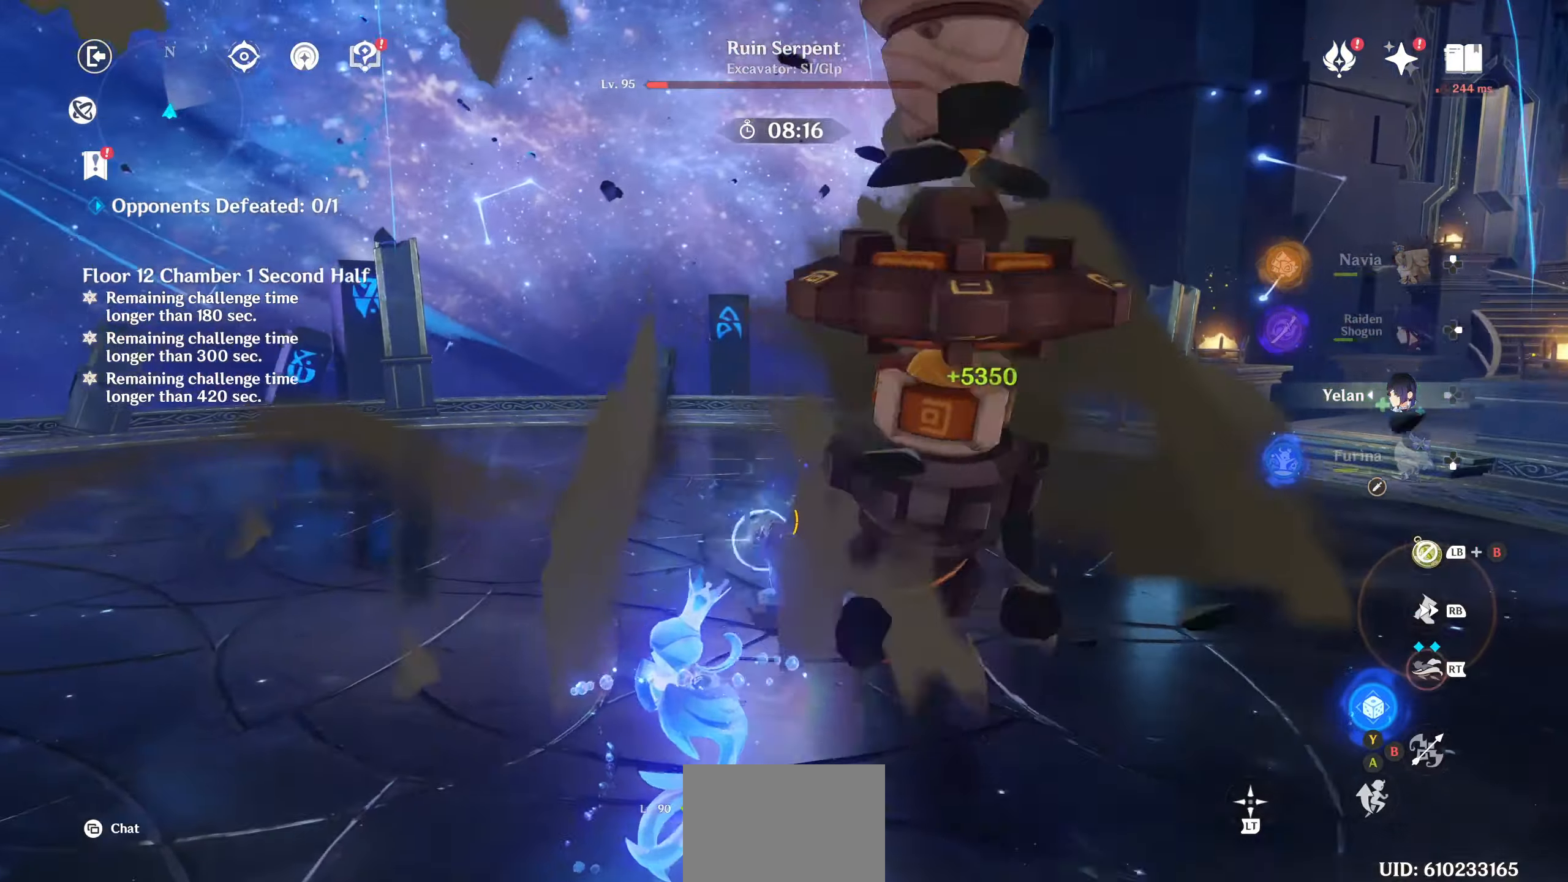
{"dt_ms": 500, "buttons": [], "left_stick": "down", "right_stick": "center", "events": [[50, "left_stick", "down-right"], [83, "R2", "down"], [167, "R2", "up"], [383, "R1", "down"], [400, "left_stick", "down"], [433, "R1", "up"]]}
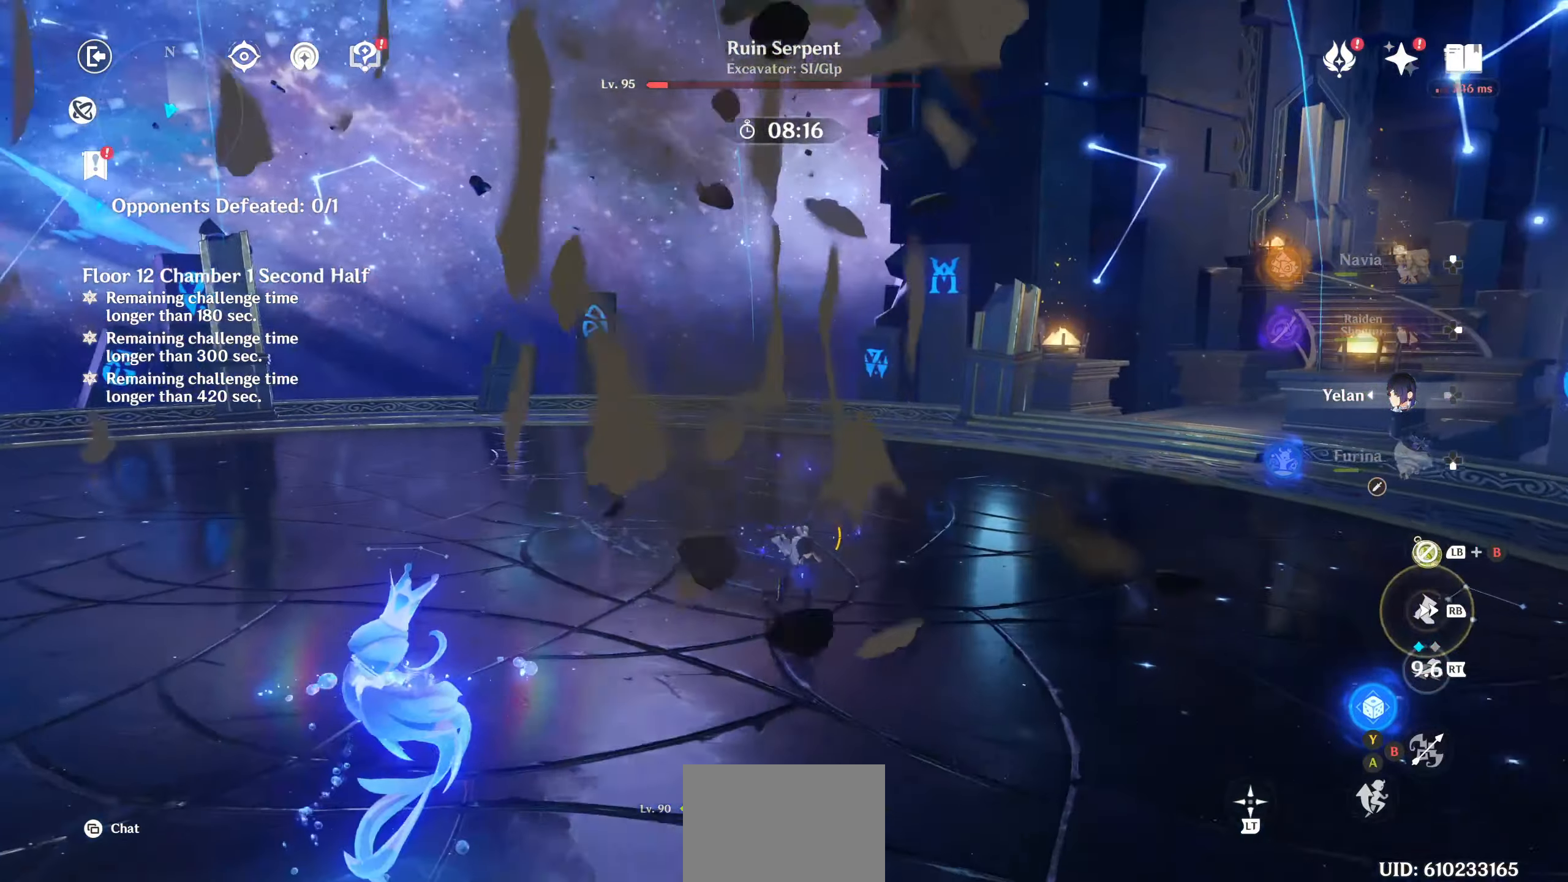
{"dt_ms": 1000, "buttons": ["R1"], "left_stick": "center", "right_stick": "up-left"}